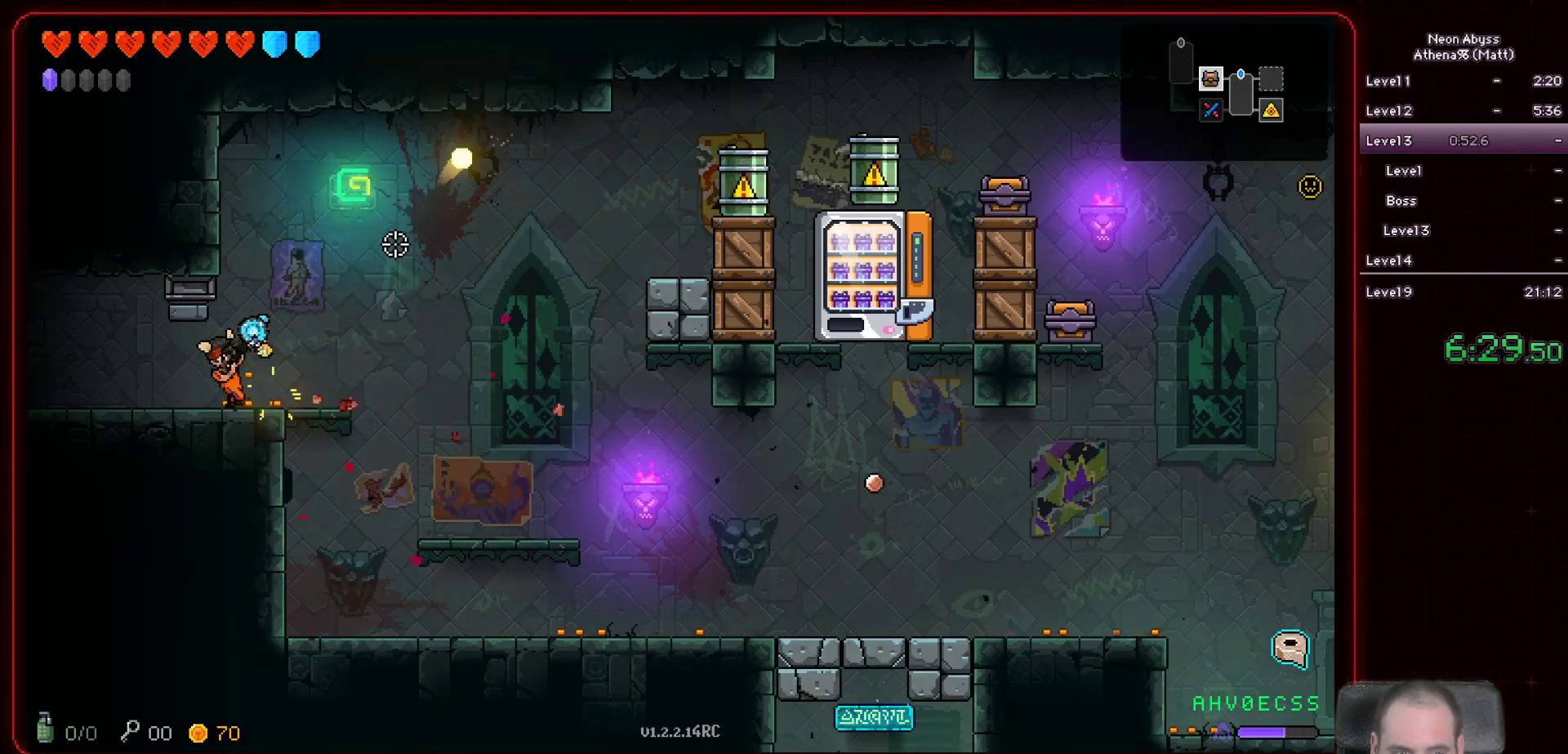
Gameplay with keyboard and mouse; each line is a JSON object with the keys and mouse buttons held at the frame after it. "events" lists presses ("down") and releases ("up") of "a", "d", "e", "escape", "f", "s", "shift", "space", "tab", "w", "mouse_left", "mouse_wheel" and "mouse_right" between this image and that frame as [ms after this image, input, new state], when the widget could be followed in between. "mouse_left", "mouse_wheel", "mouse_right" = the "left", "wheel", "right" buttons of the "mouse" list. No other keys are recorded. "wheel" means that the mouse wheel is clicked or scrolled. Mouse movement is not recorded.
{"keys": ["a"], "mouse": [], "events": []}
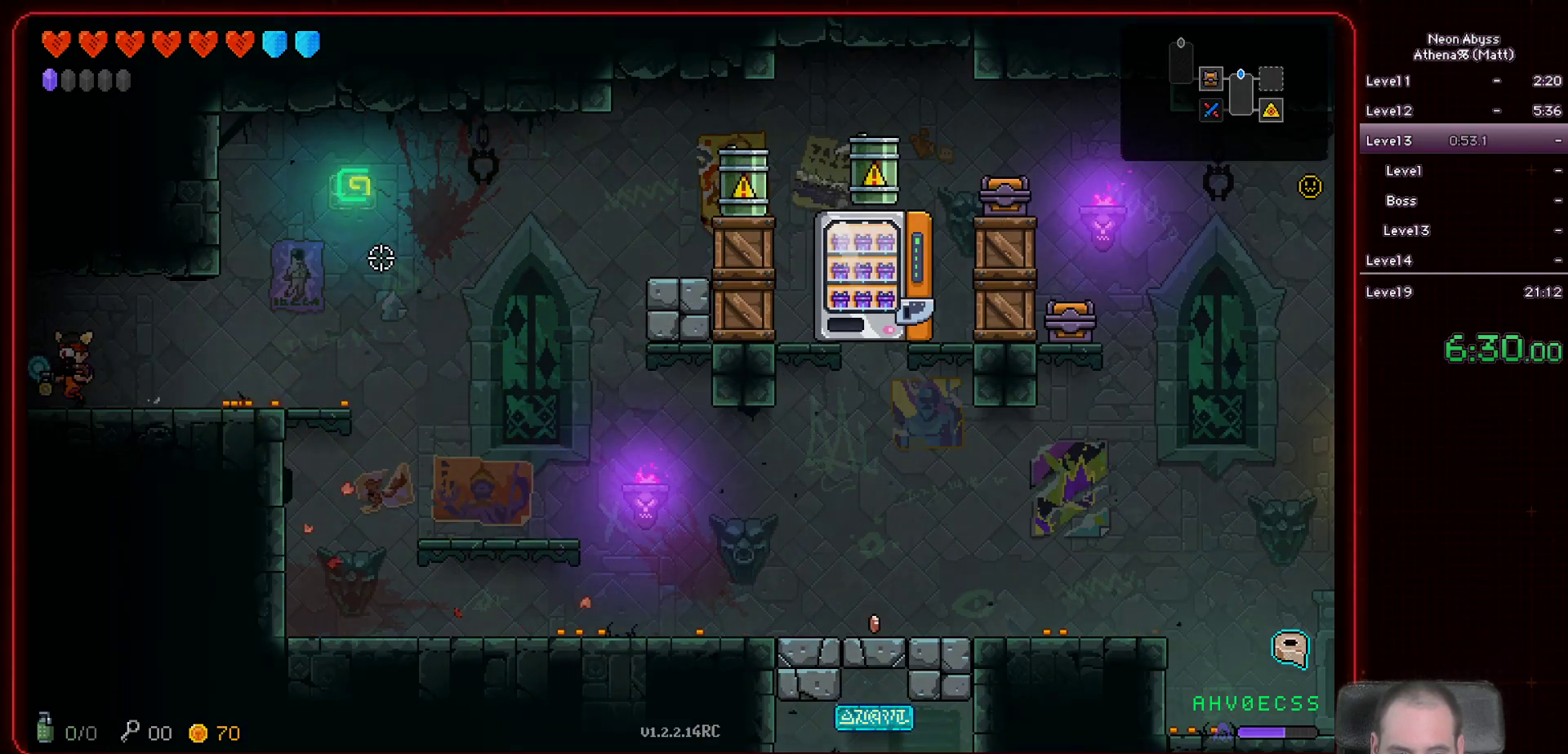
{"keys": ["a"], "mouse": [], "events": []}
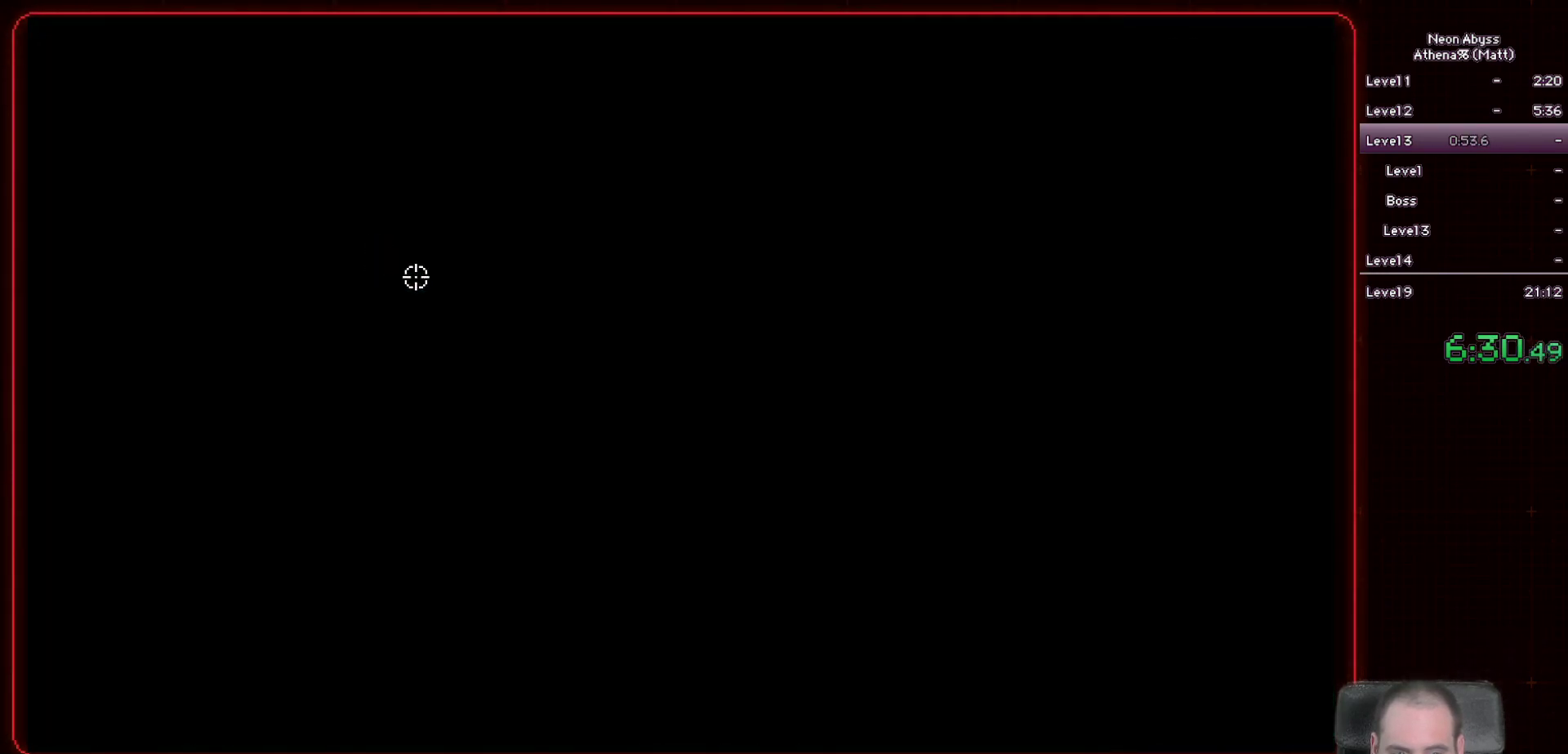
{"keys": ["a", "space"], "mouse": [], "events": [[450, "space", "down"]]}
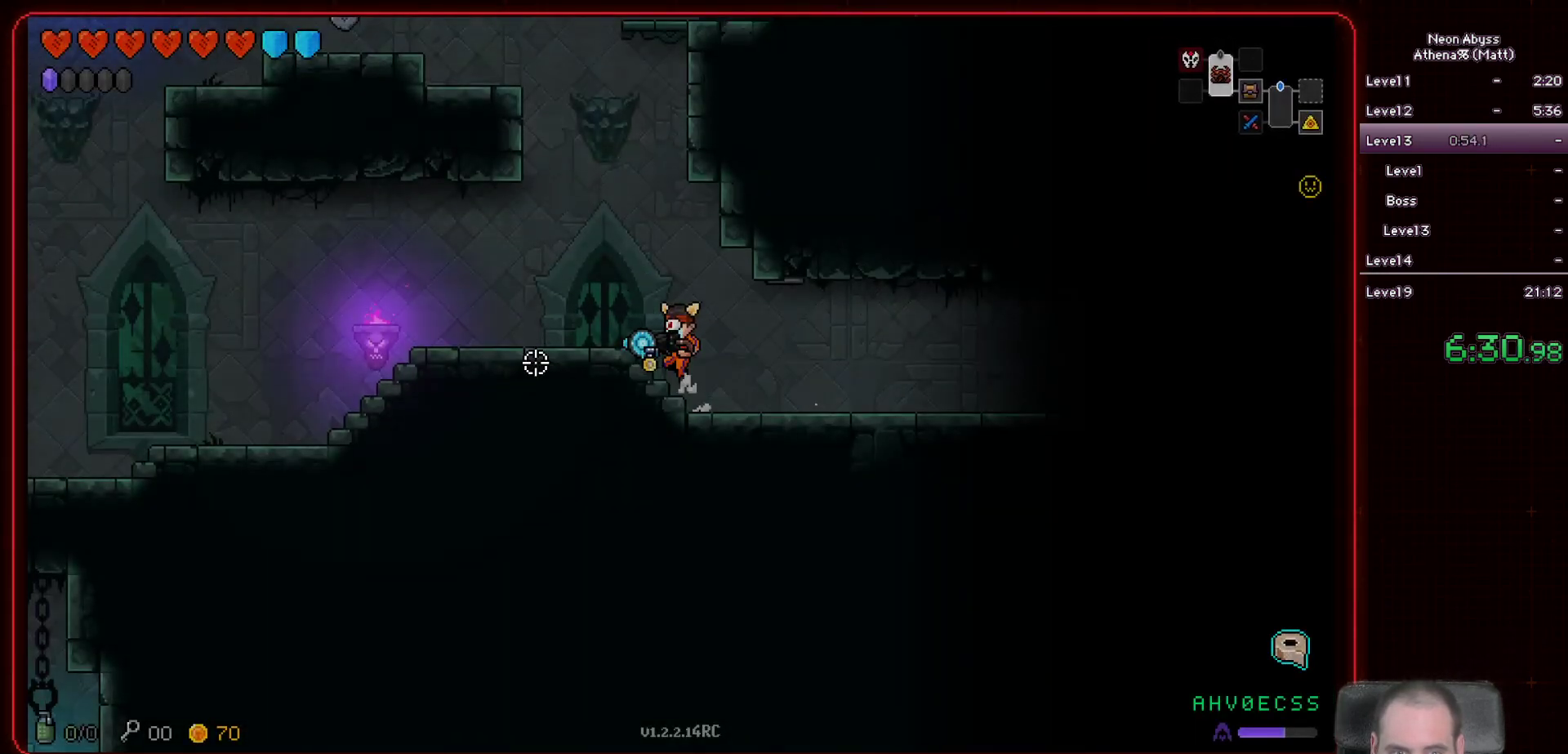
{"keys": ["a"], "mouse": [], "events": [[150, "space", "up"]]}
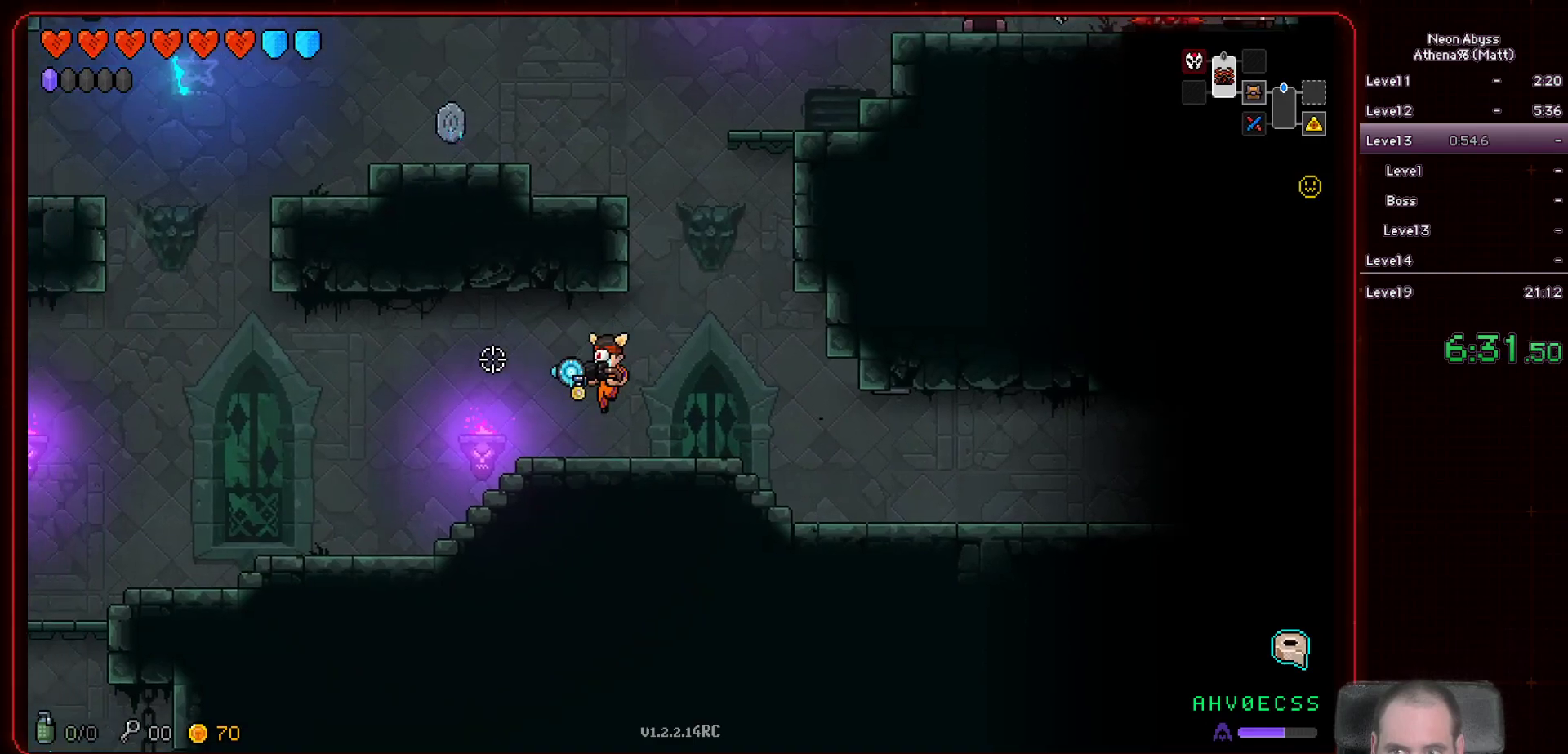
{"keys": ["a"], "mouse": [], "events": []}
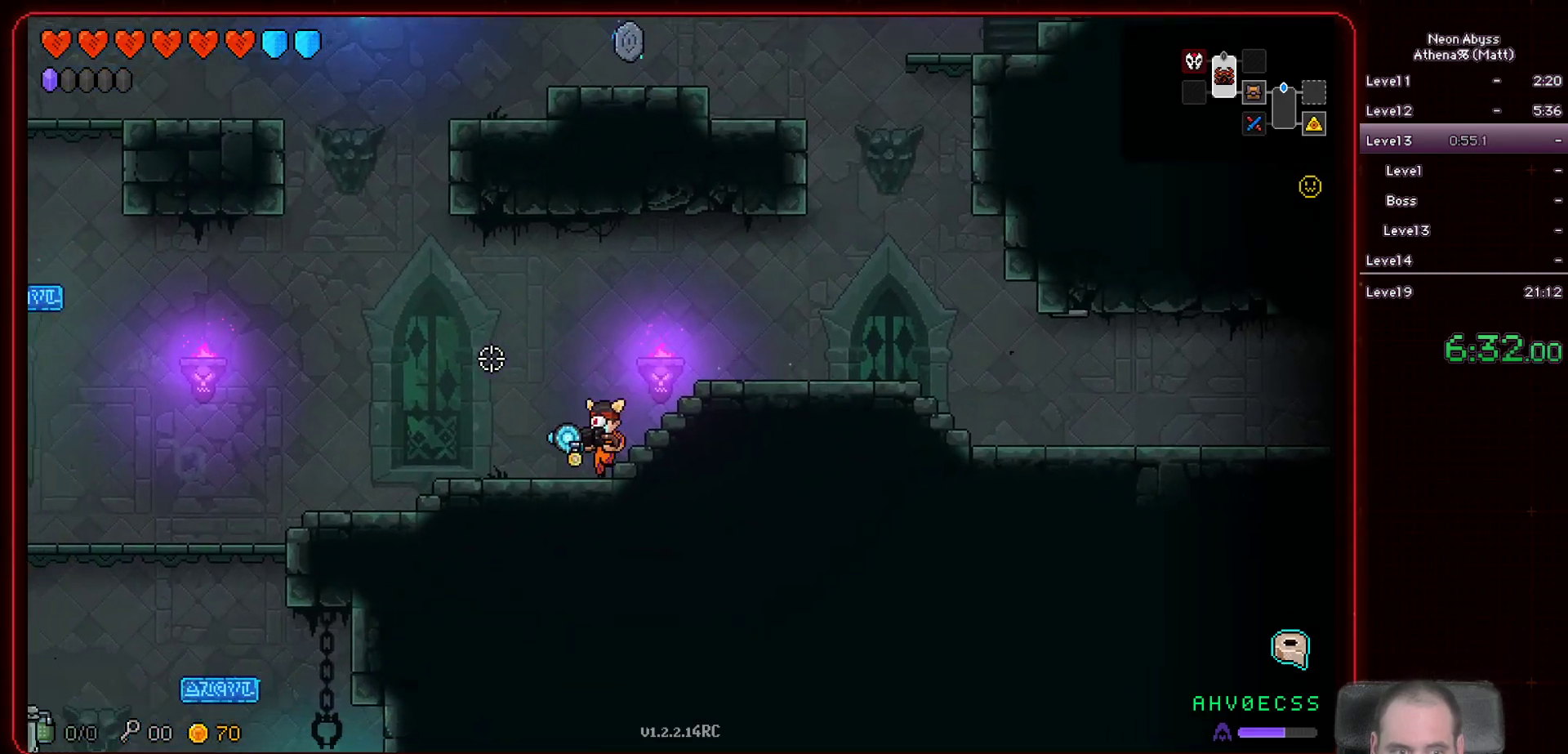
{"keys": ["a"], "mouse": [], "events": []}
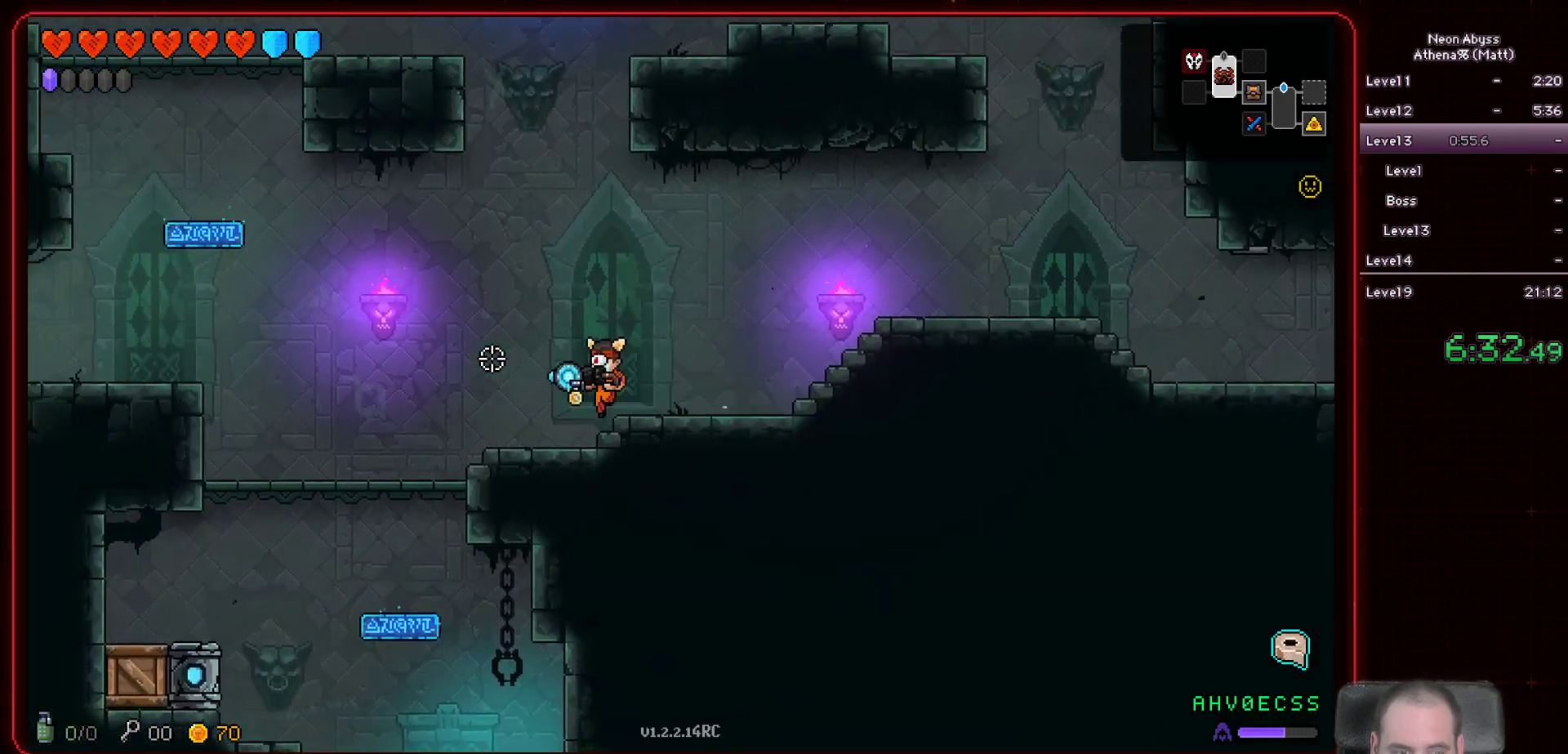
{"keys": ["a"], "mouse": [], "events": []}
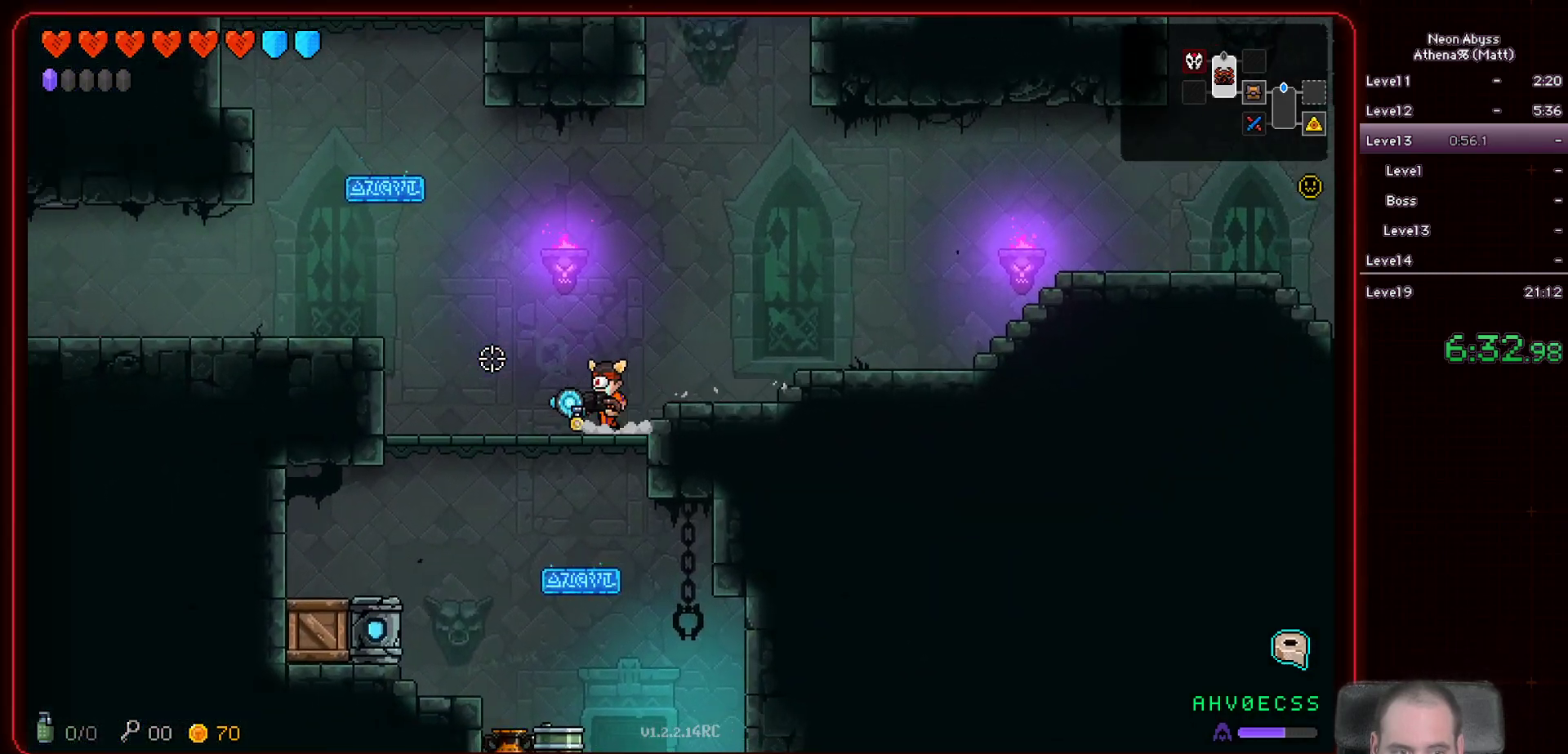
{"keys": ["a"], "mouse": [], "events": [[83, "space", "down"], [367, "space", "up"]]}
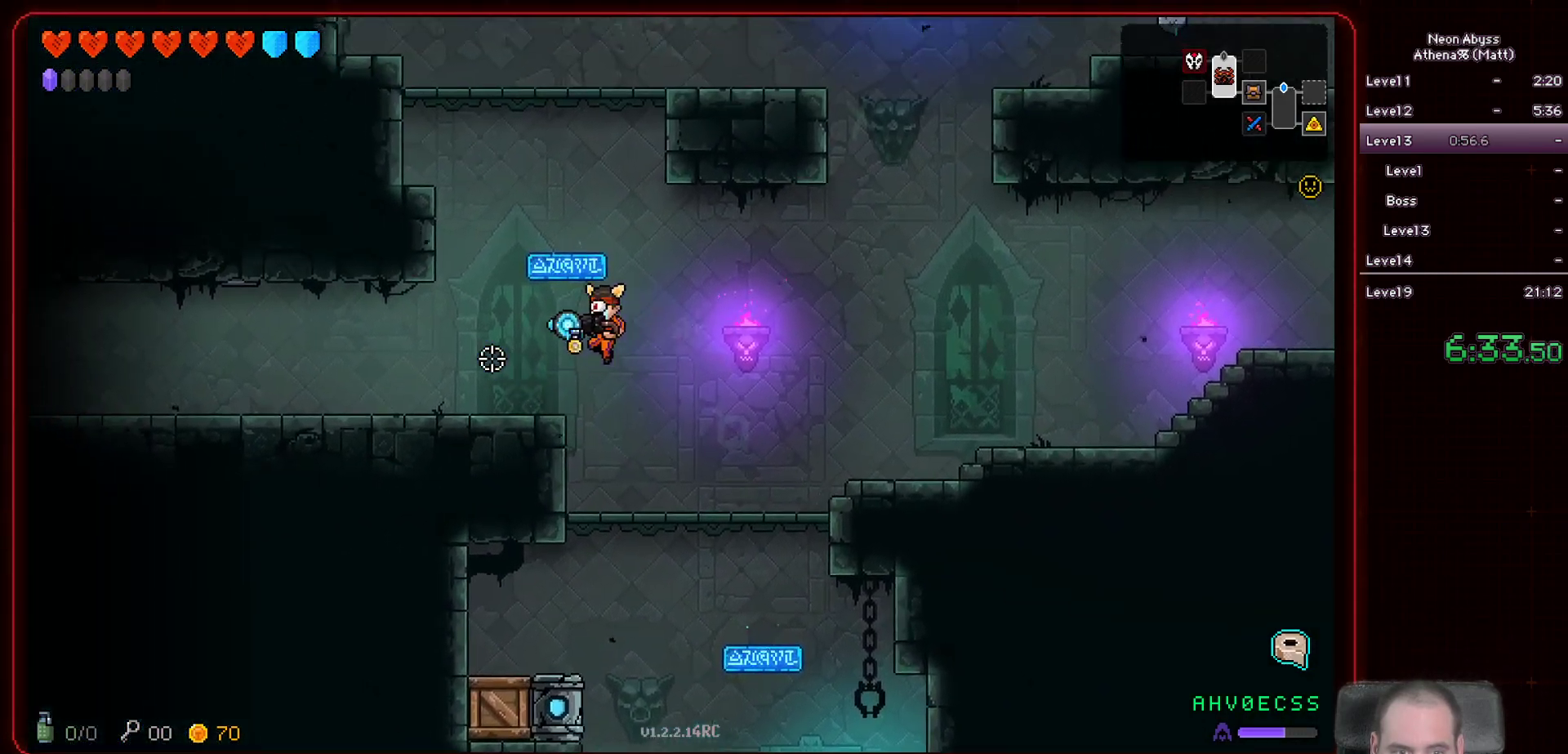
{"keys": [], "mouse": [], "events": [[133, "a", "up"], [200, "space", "down"], [250, "d", "down"], [367, "d", "up"], [383, "space", "up"]]}
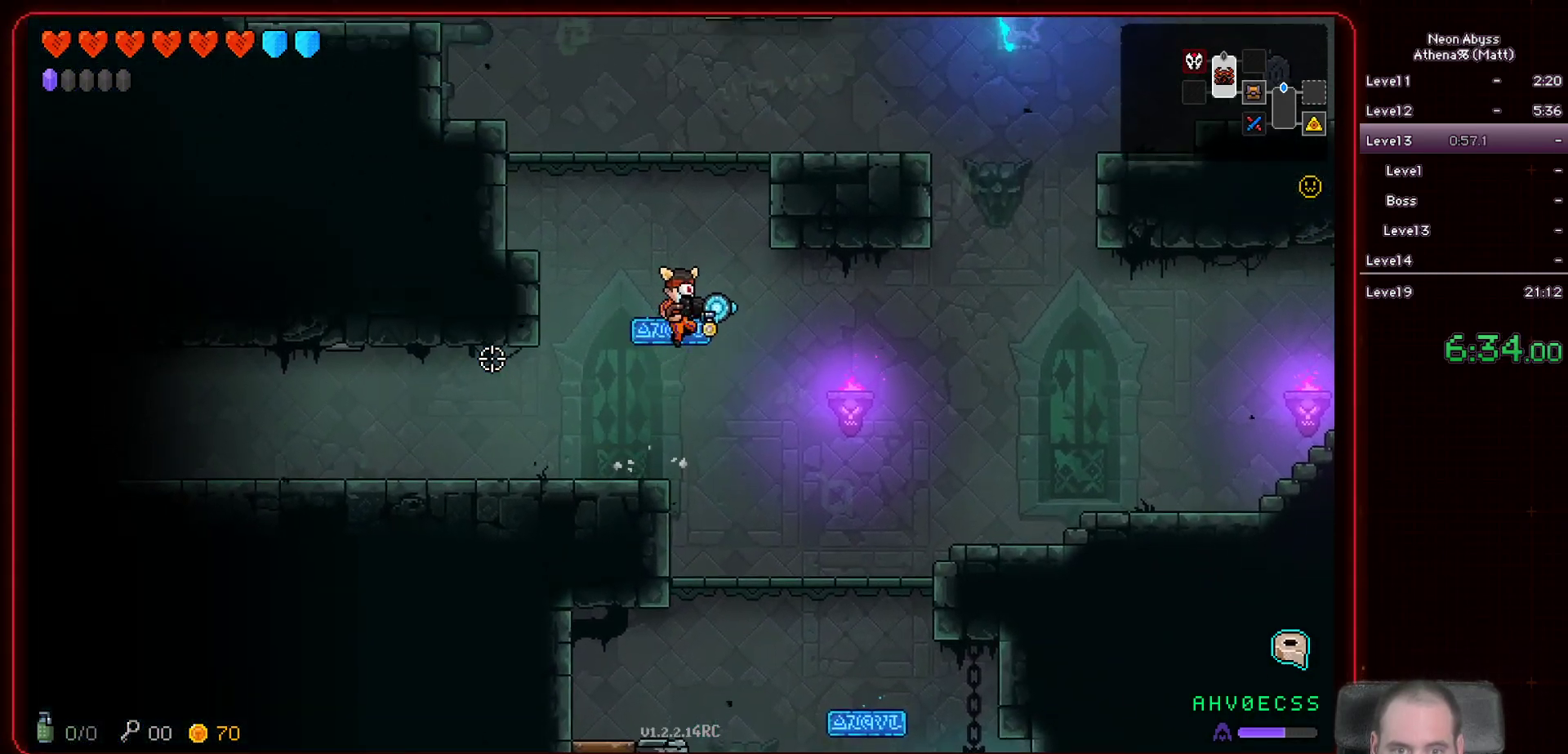
{"keys": ["a"], "mouse": [], "events": [[350, "a", "down"]]}
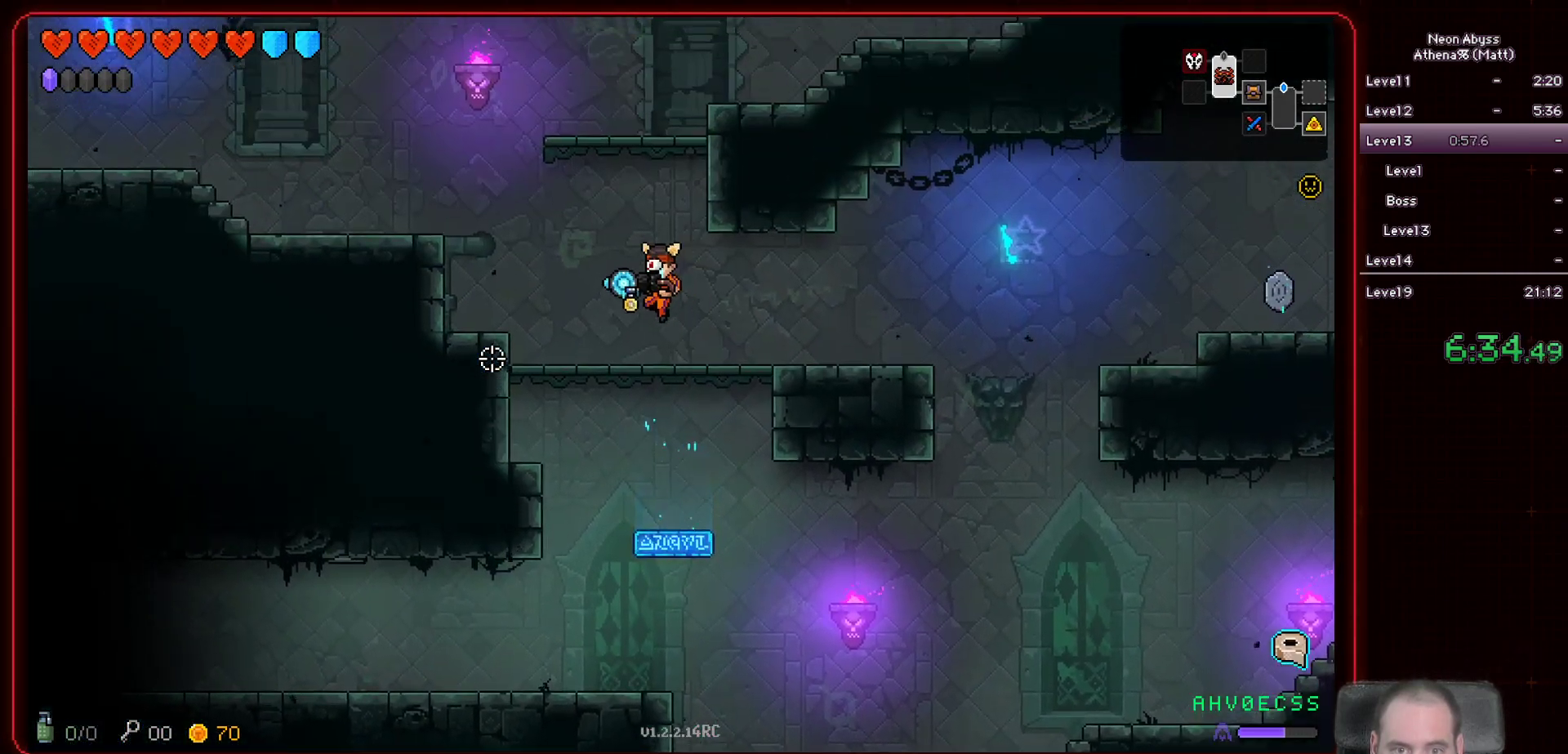
{"keys": ["a"], "mouse": [], "events": [[183, "space", "down"], [450, "space", "up"]]}
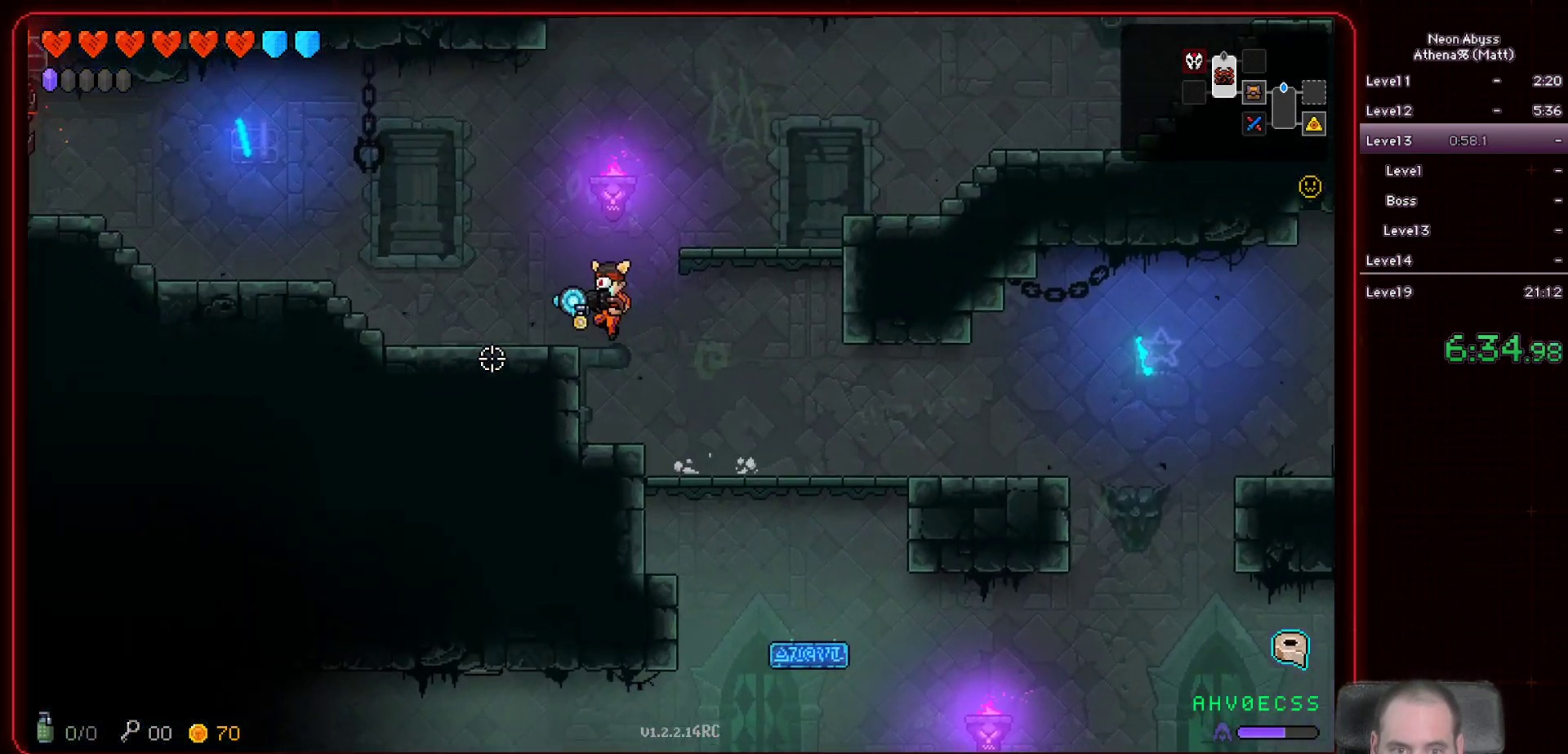
{"keys": ["a", "space"], "mouse": [], "events": [[383, "space", "down"]]}
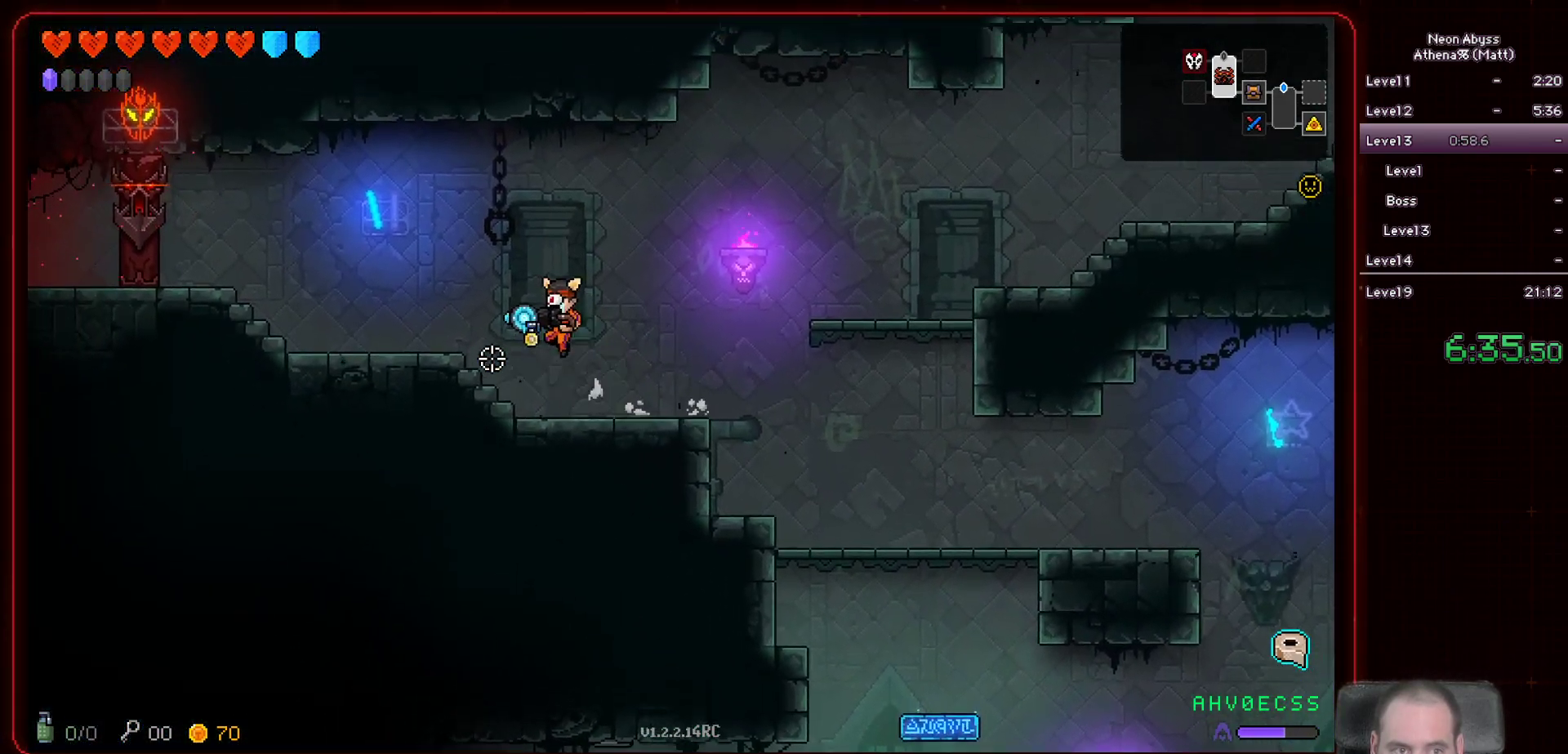
{"keys": ["a", "space"], "mouse": [], "events": [[83, "space", "up"], [500, "space", "down"]]}
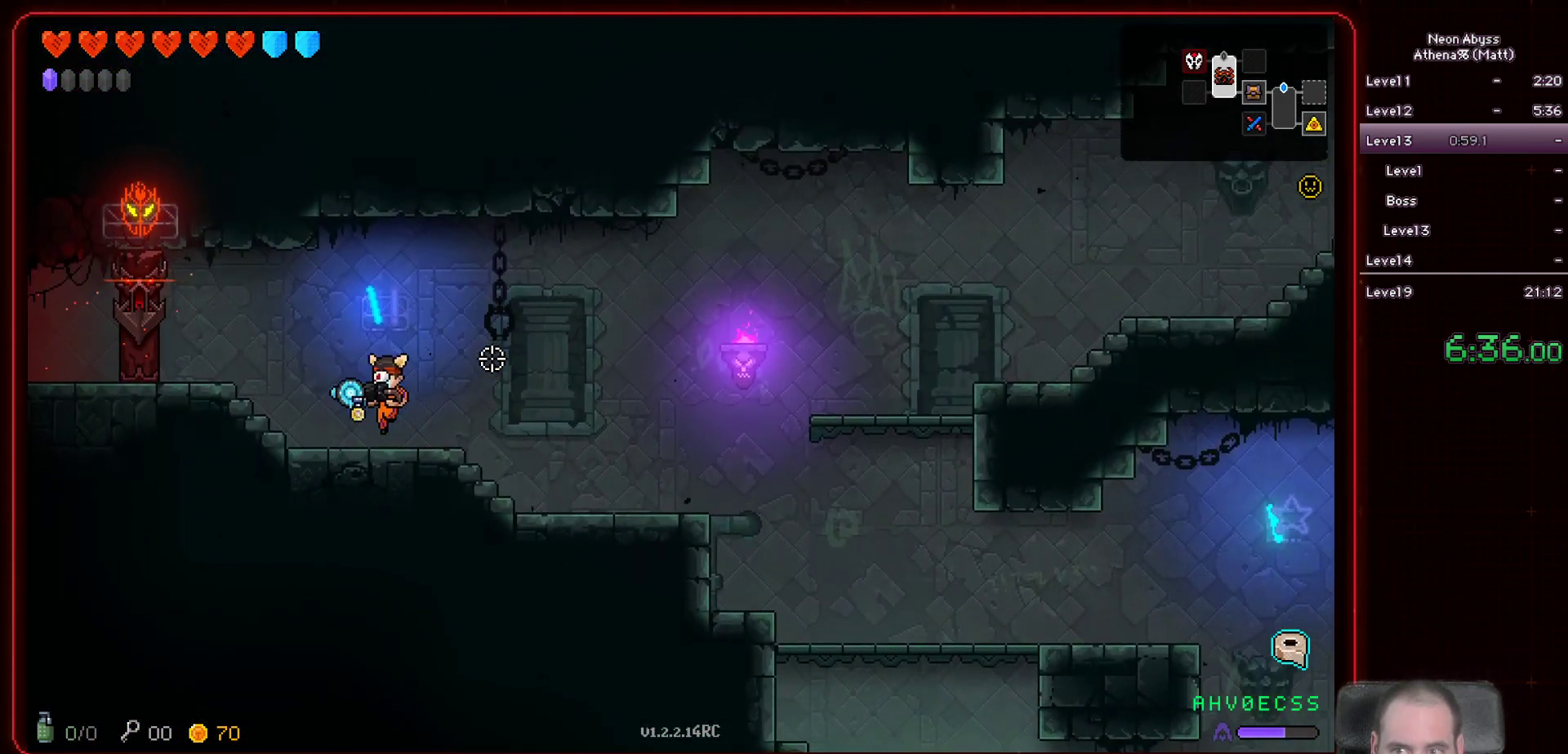
{"keys": ["a"], "mouse": [], "events": [[117, "space", "up"]]}
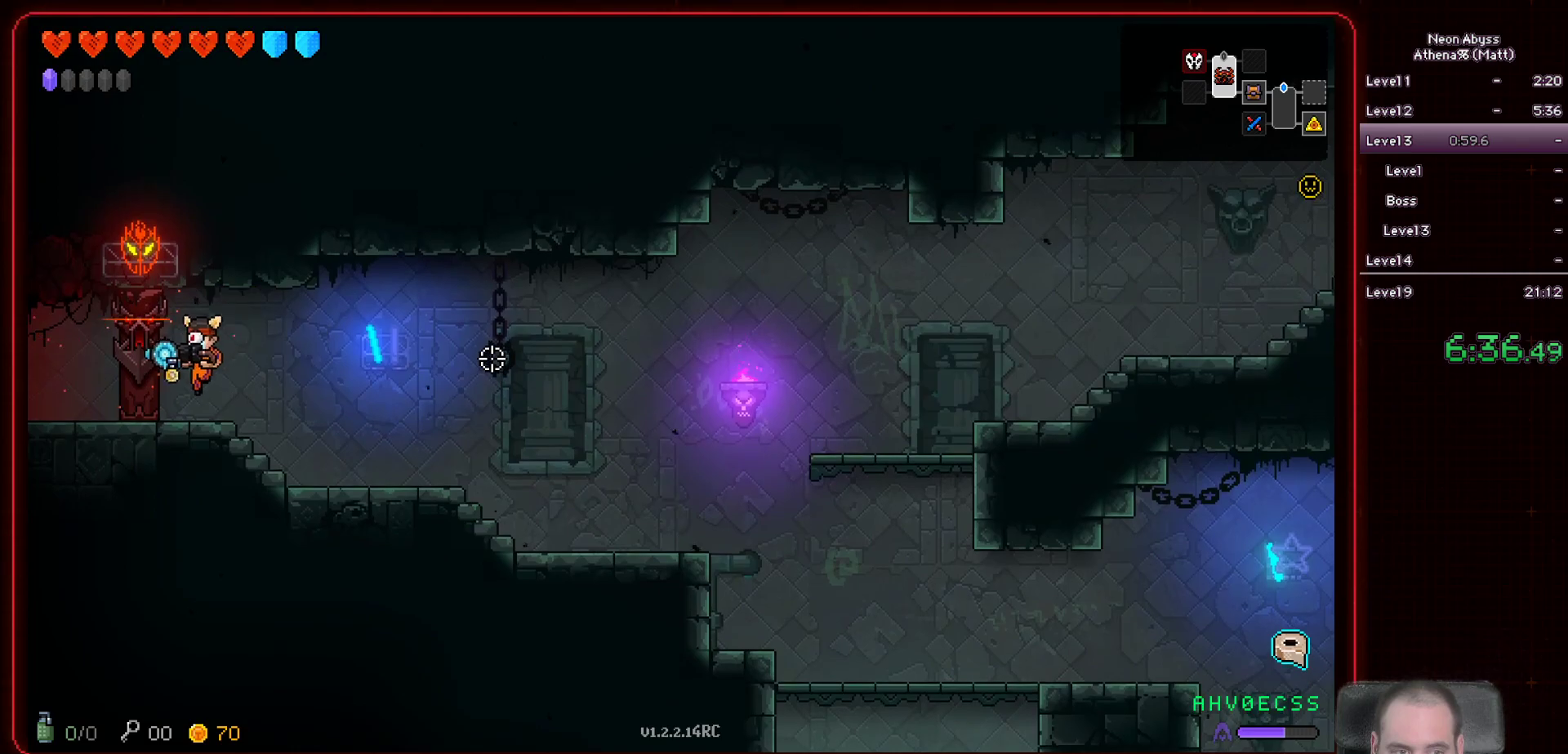
{"keys": ["a"], "mouse": [], "events": []}
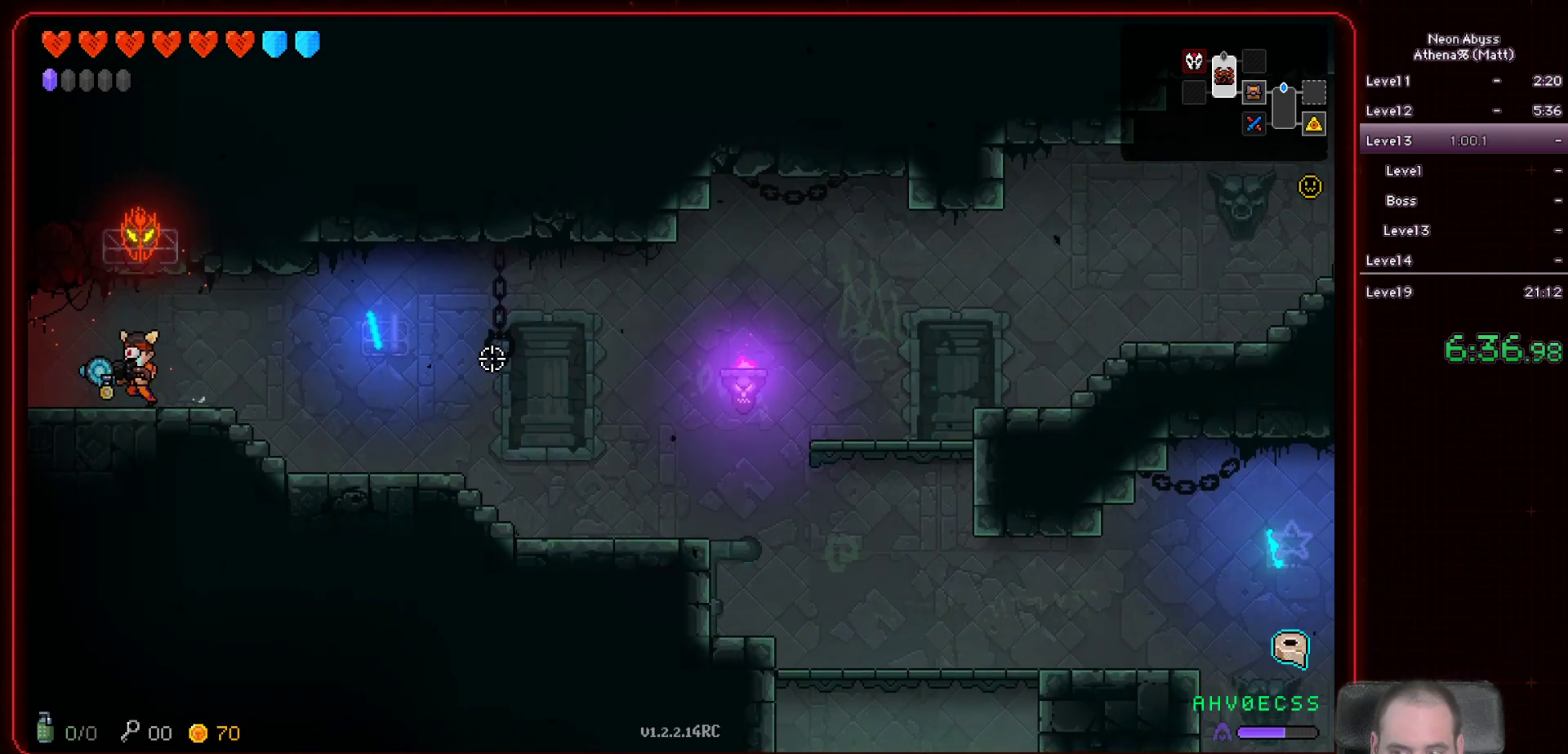
{"keys": ["a"], "mouse": [], "events": [[117, "shift", "down"], [267, "shift", "up"]]}
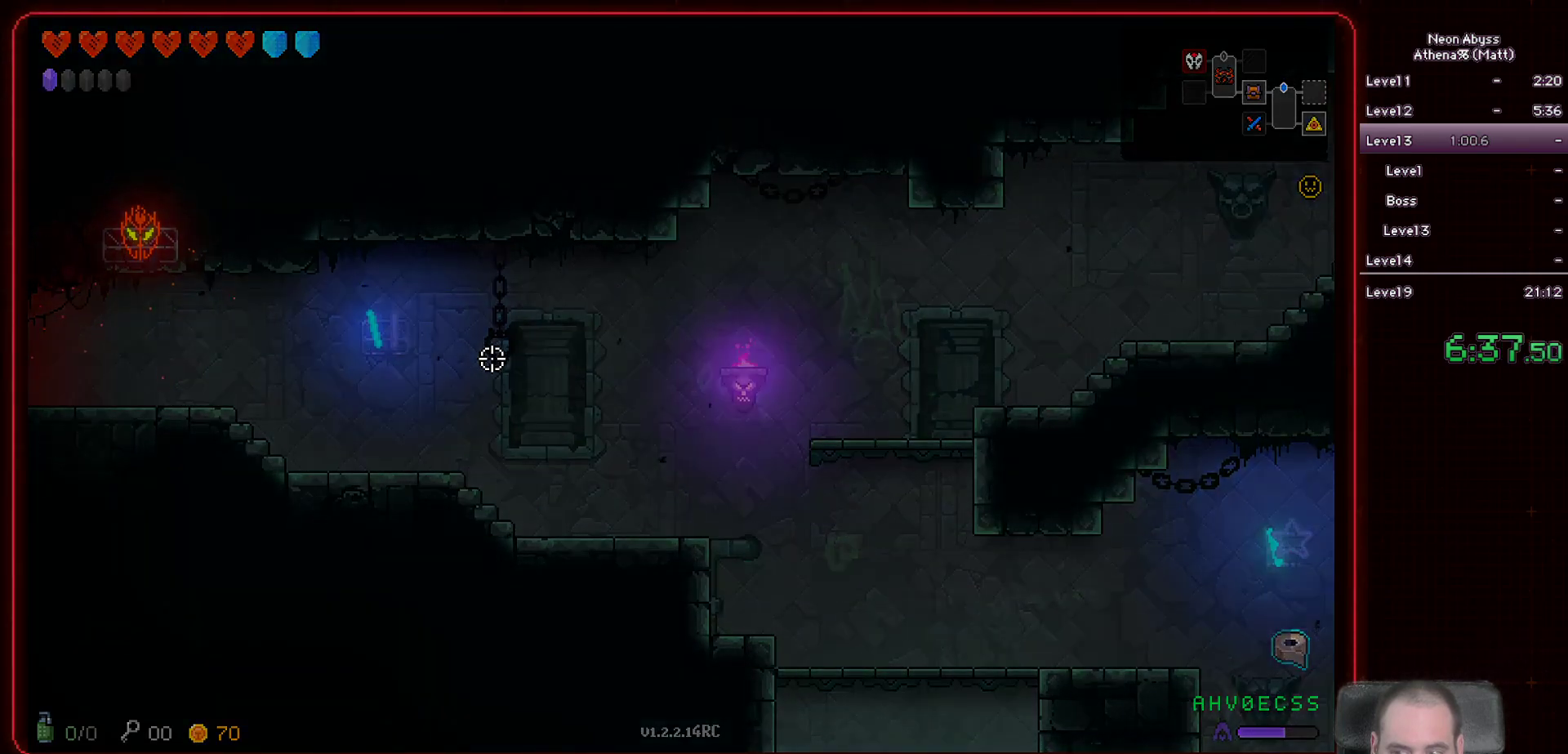
{"keys": ["a"], "mouse": [], "events": []}
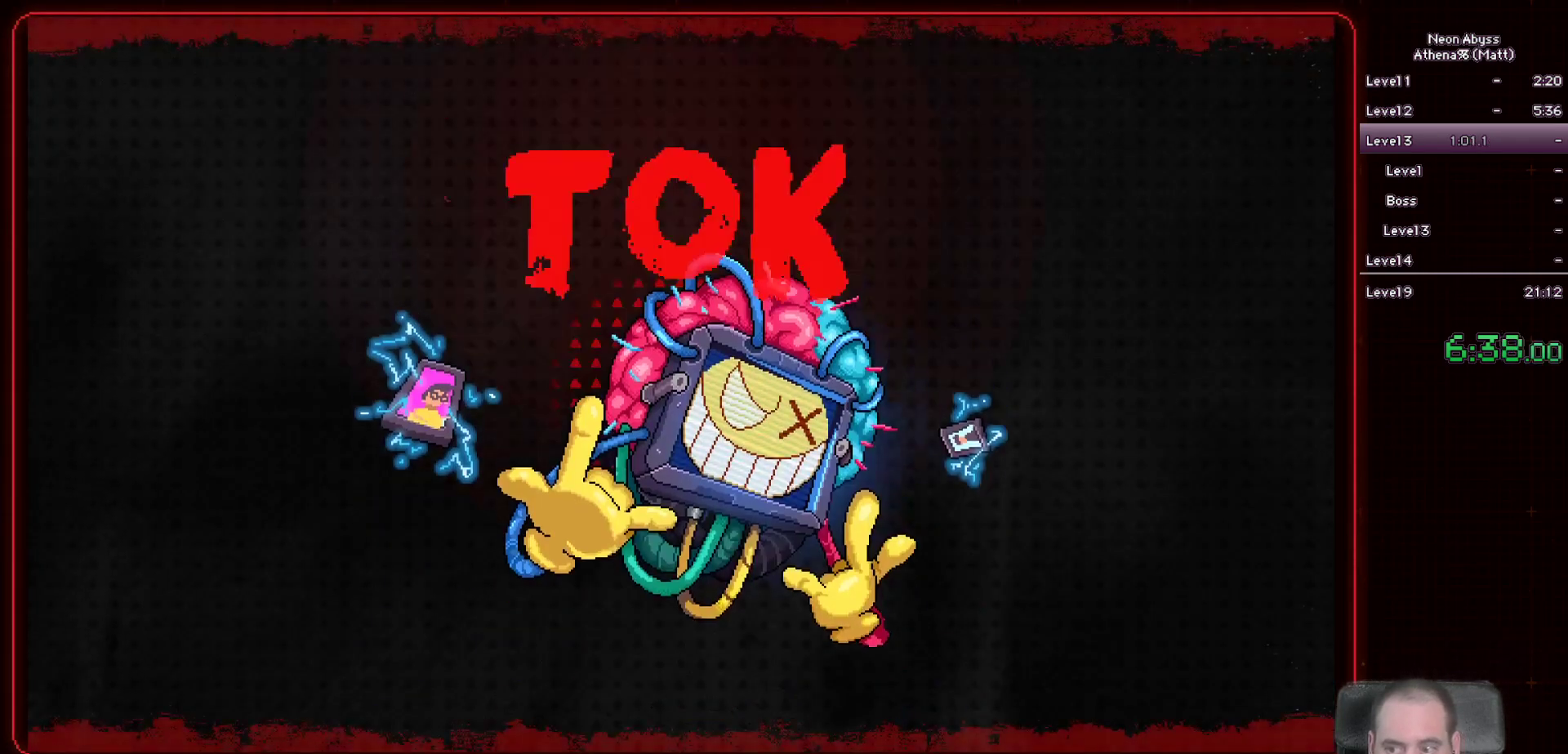
{"keys": ["a"], "mouse": [], "events": []}
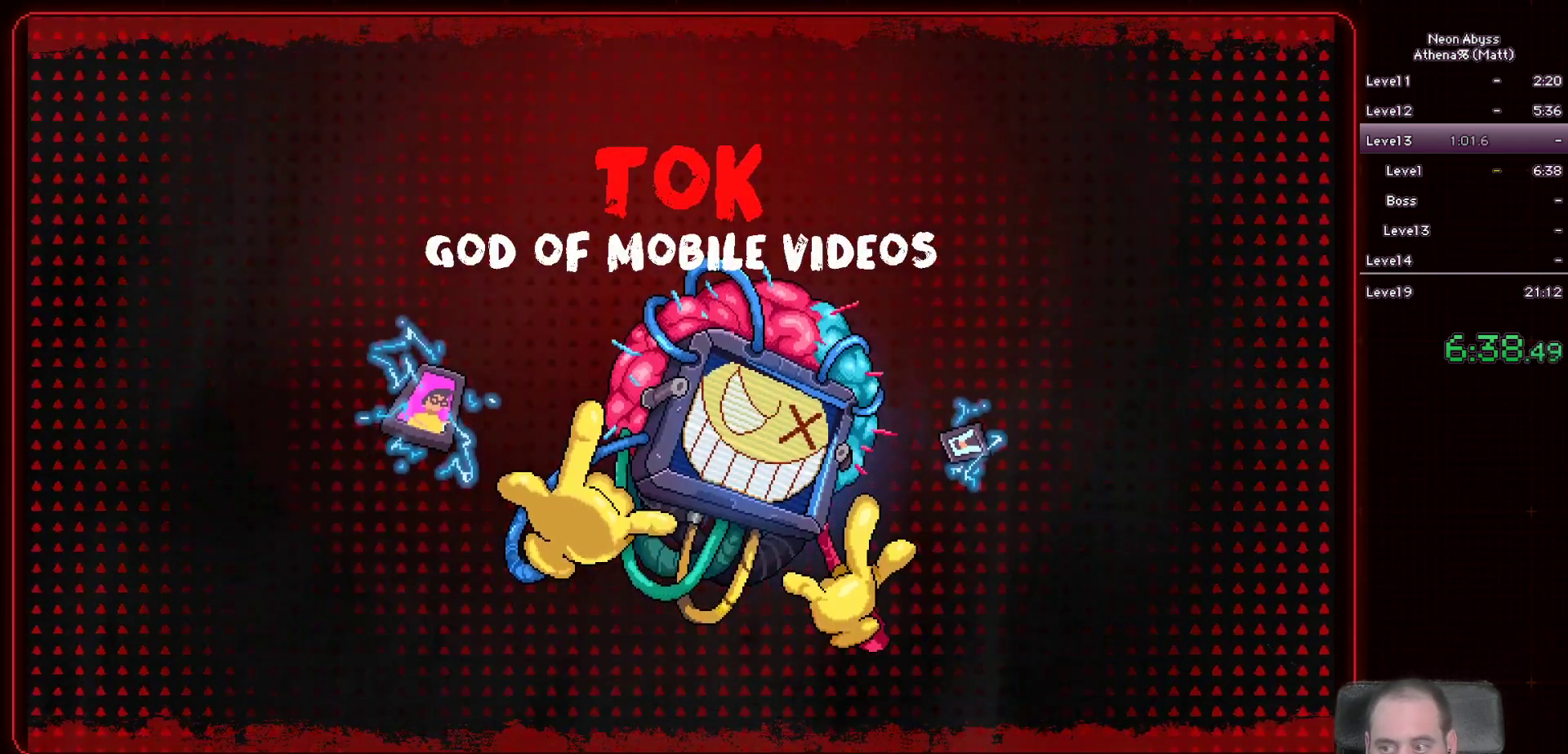
{"keys": ["a"], "mouse": [], "events": []}
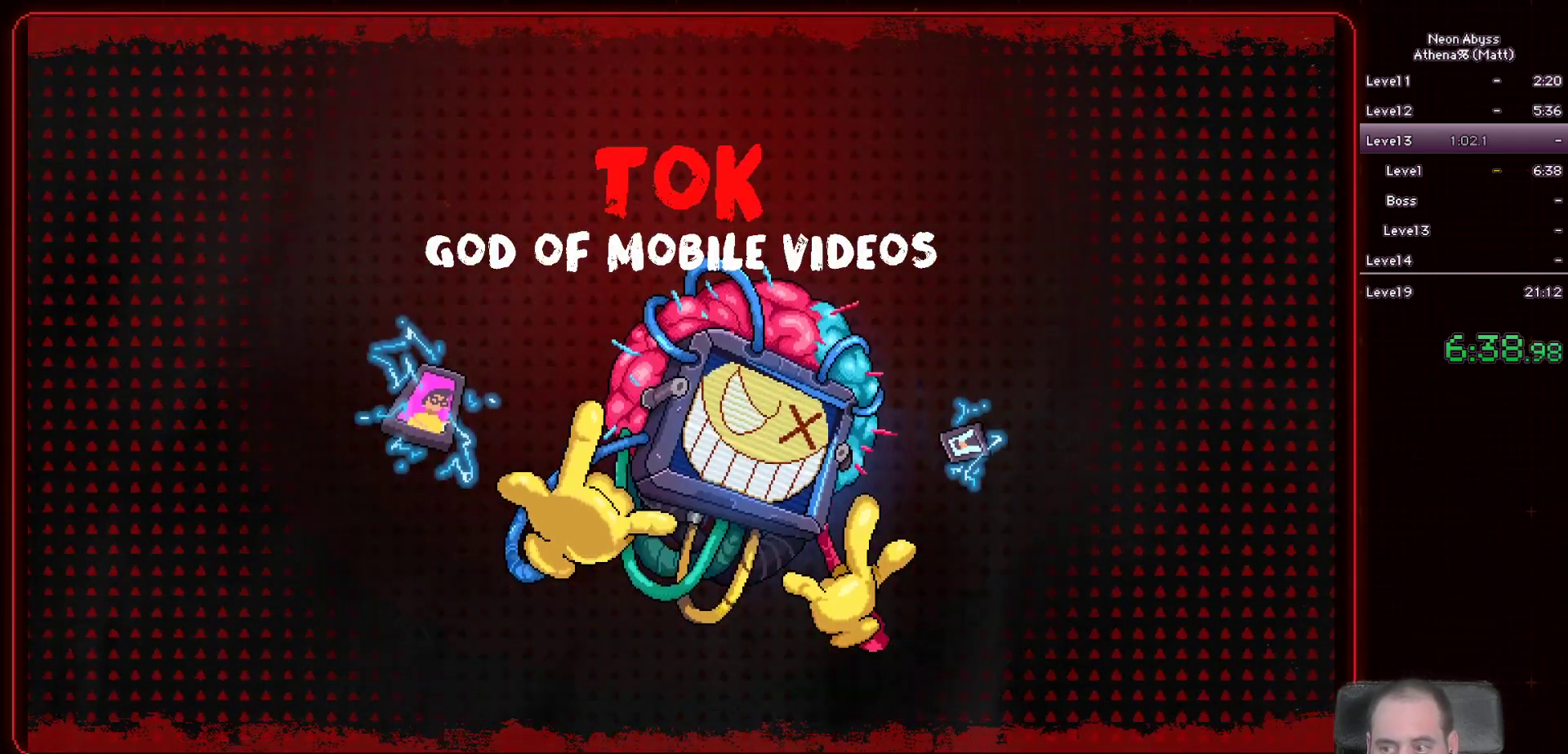
{"keys": ["a"], "mouse": [], "events": []}
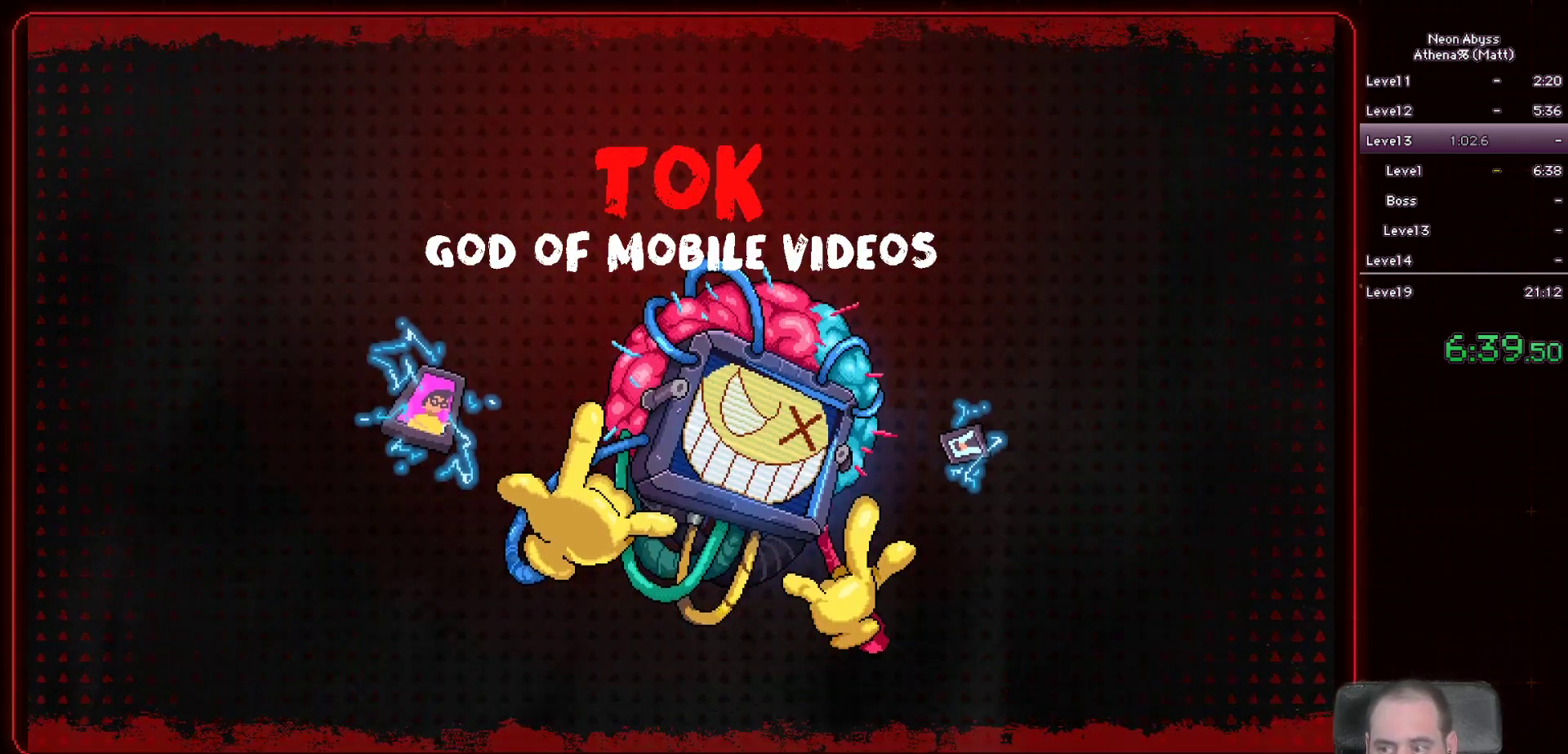
{"keys": ["a"], "mouse": [], "events": []}
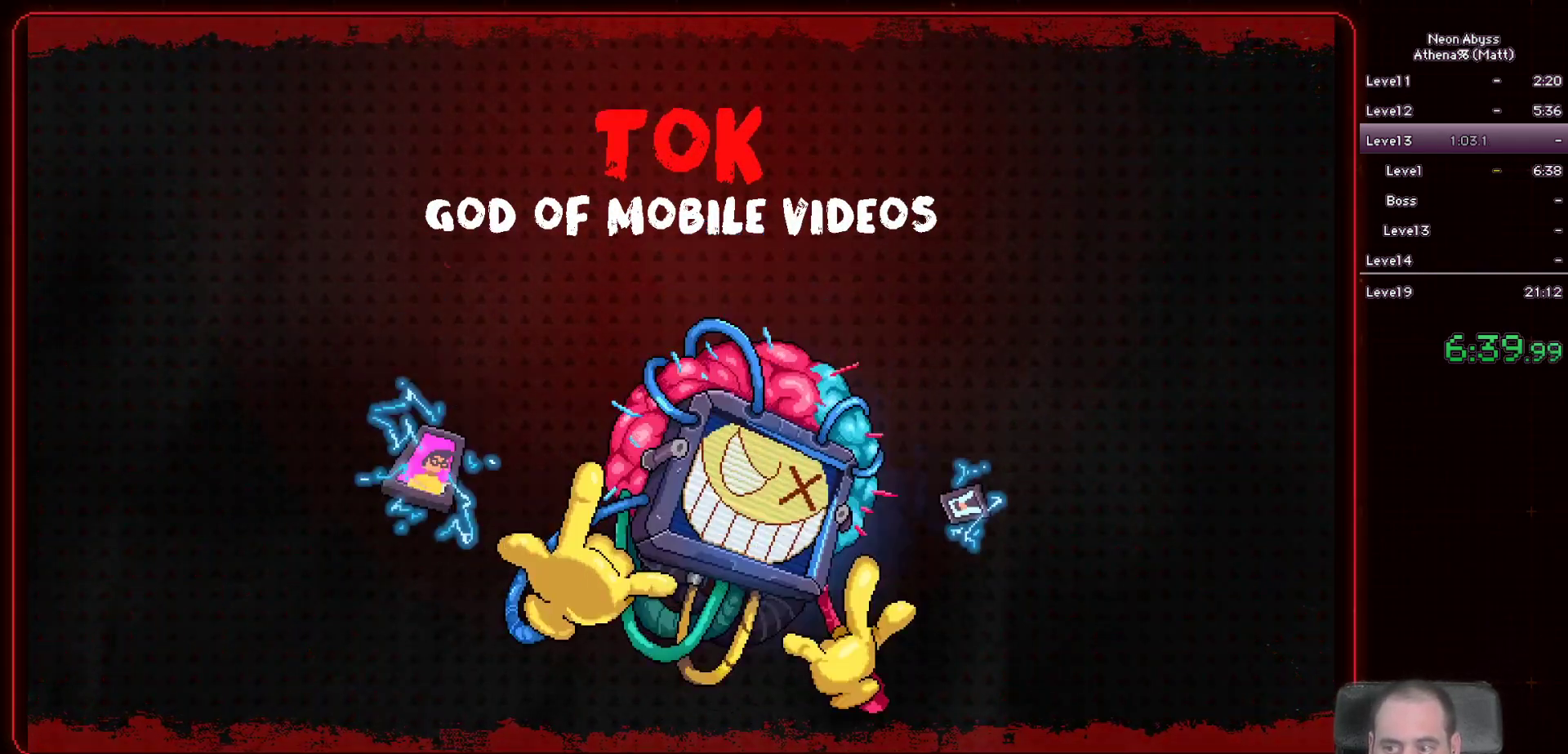
{"keys": ["a"], "mouse": [], "events": []}
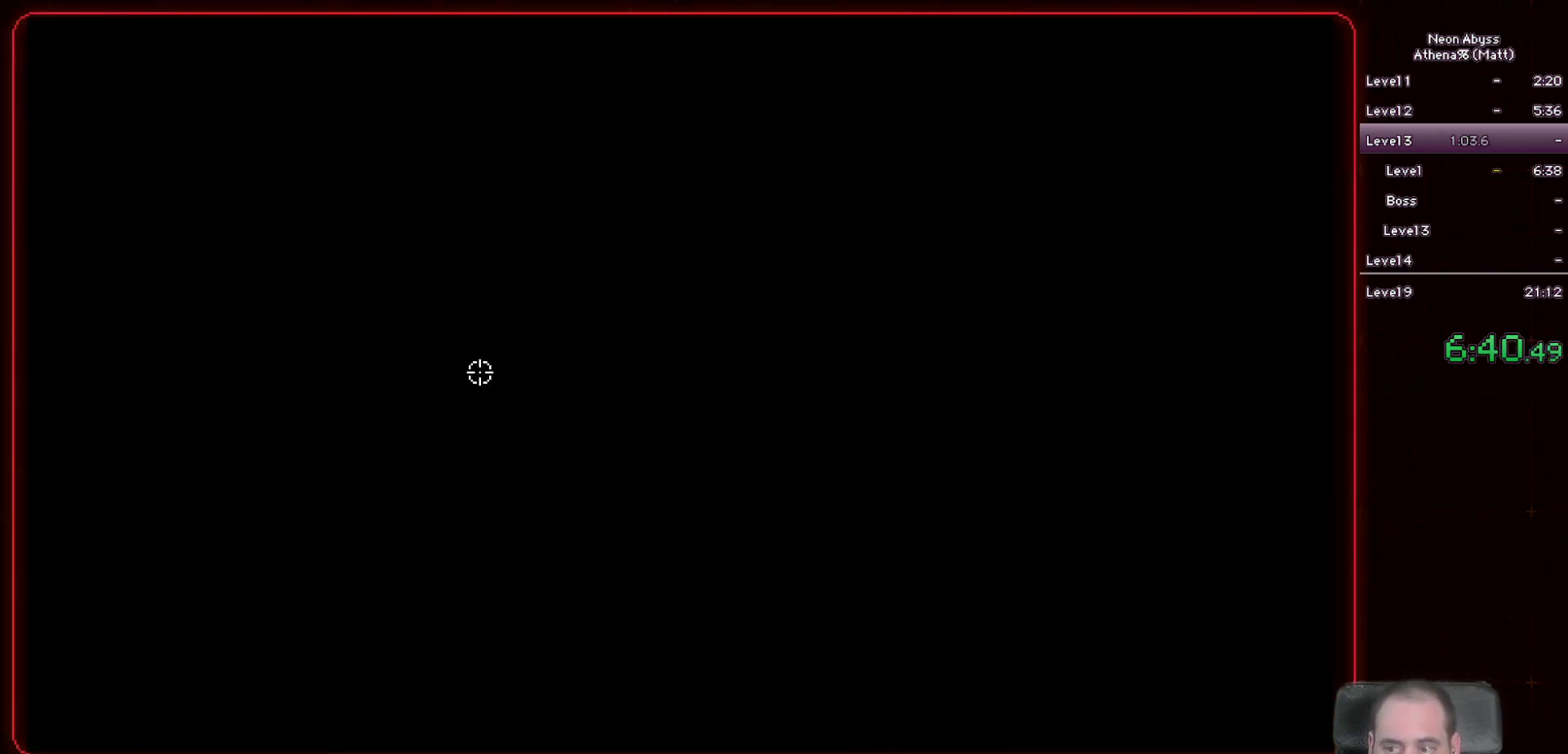
{"keys": ["a"], "mouse": [], "events": []}
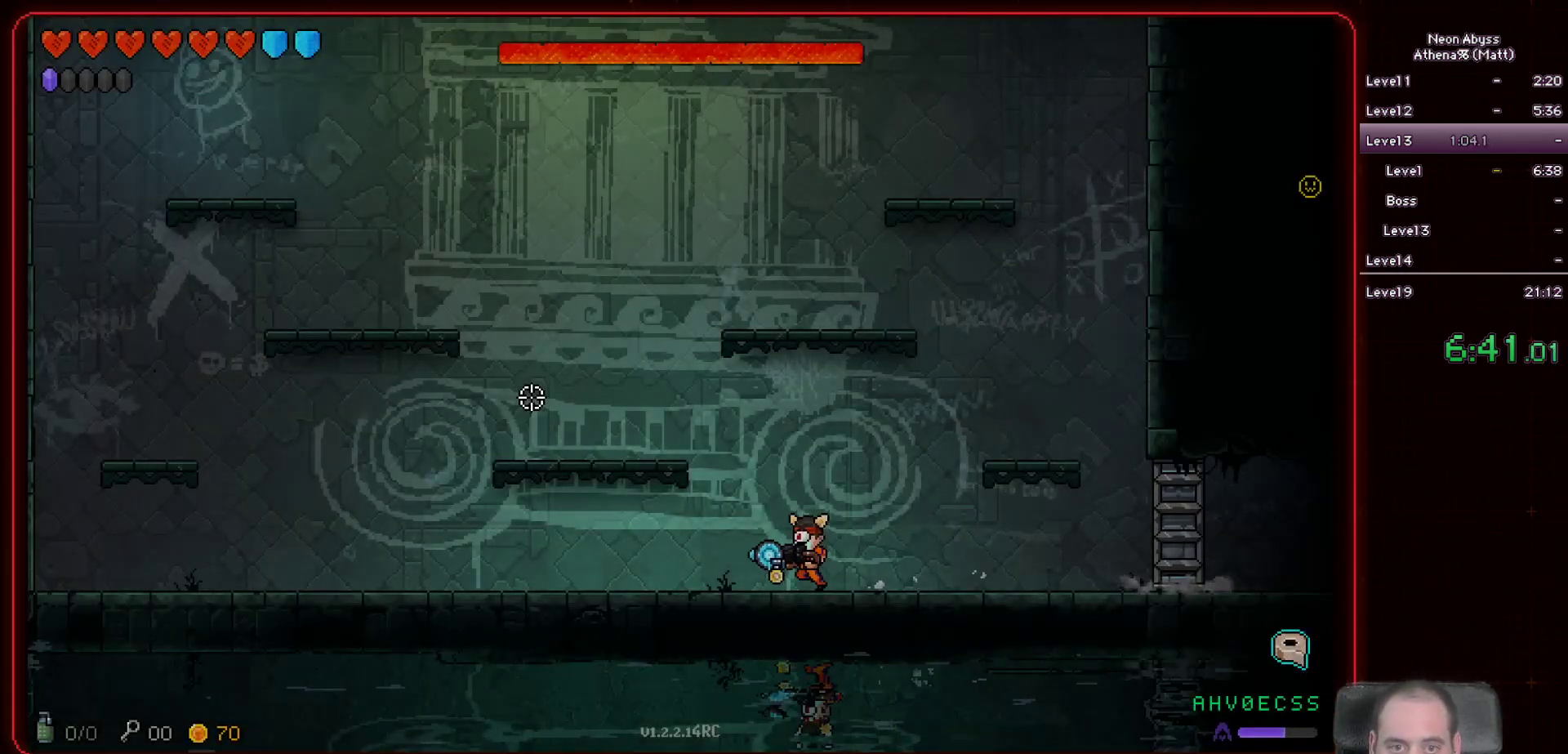
{"keys": [], "mouse": ["left"], "events": [[17, "mouse_left", "down"], [133, "a", "up"]]}
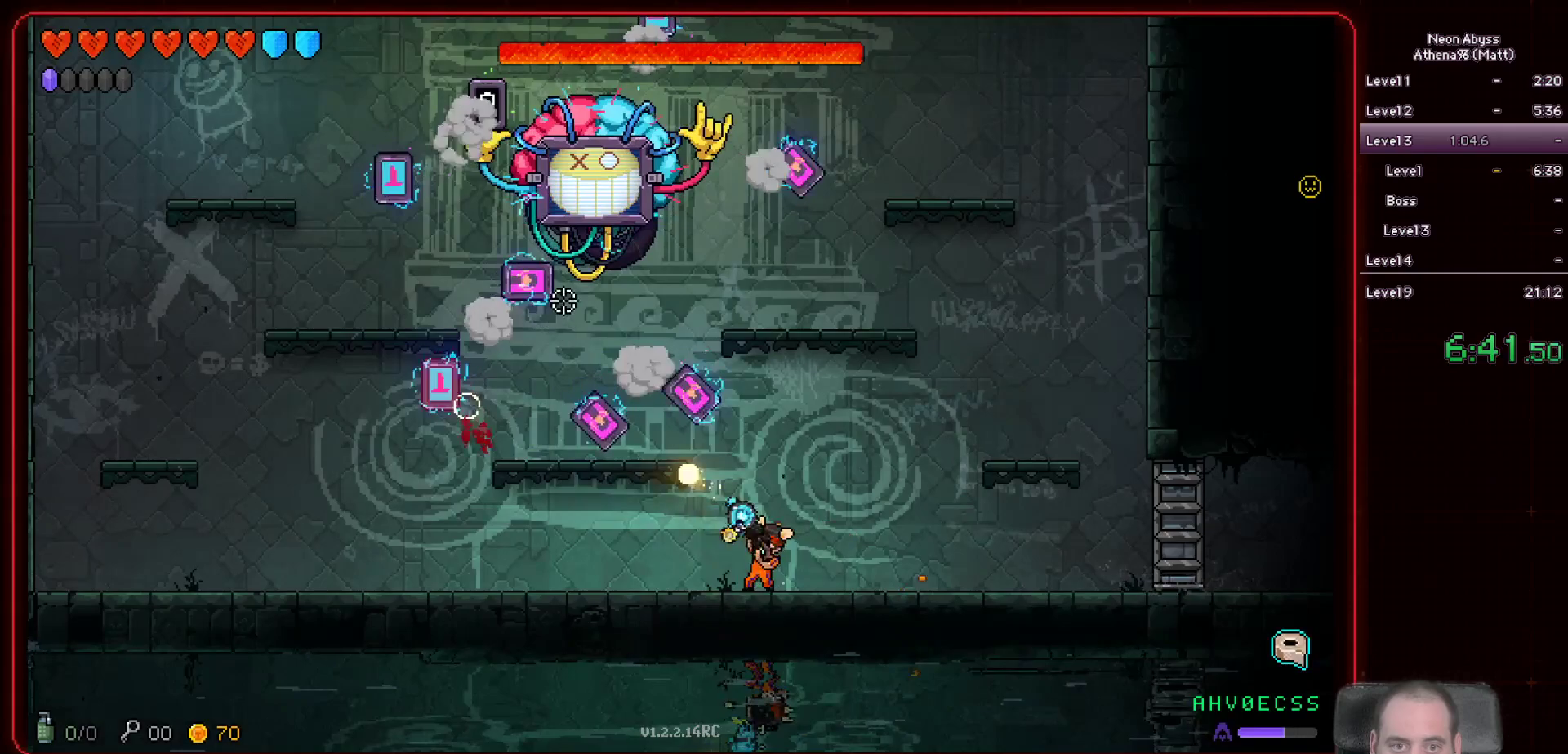
{"keys": ["d"], "mouse": ["left"], "events": [[267, "d", "down"]]}
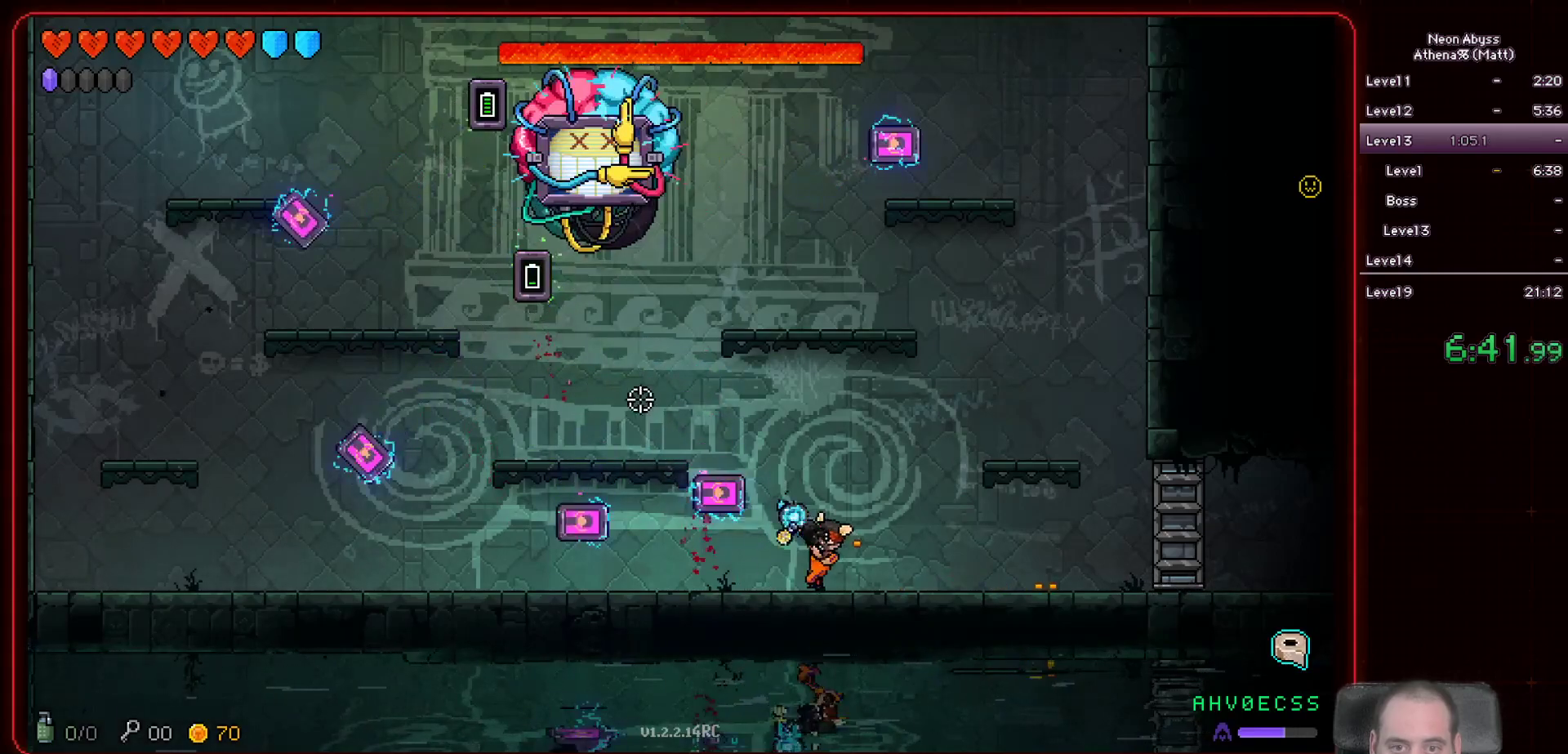
{"keys": [], "mouse": ["left"], "events": [[117, "d", "up"]]}
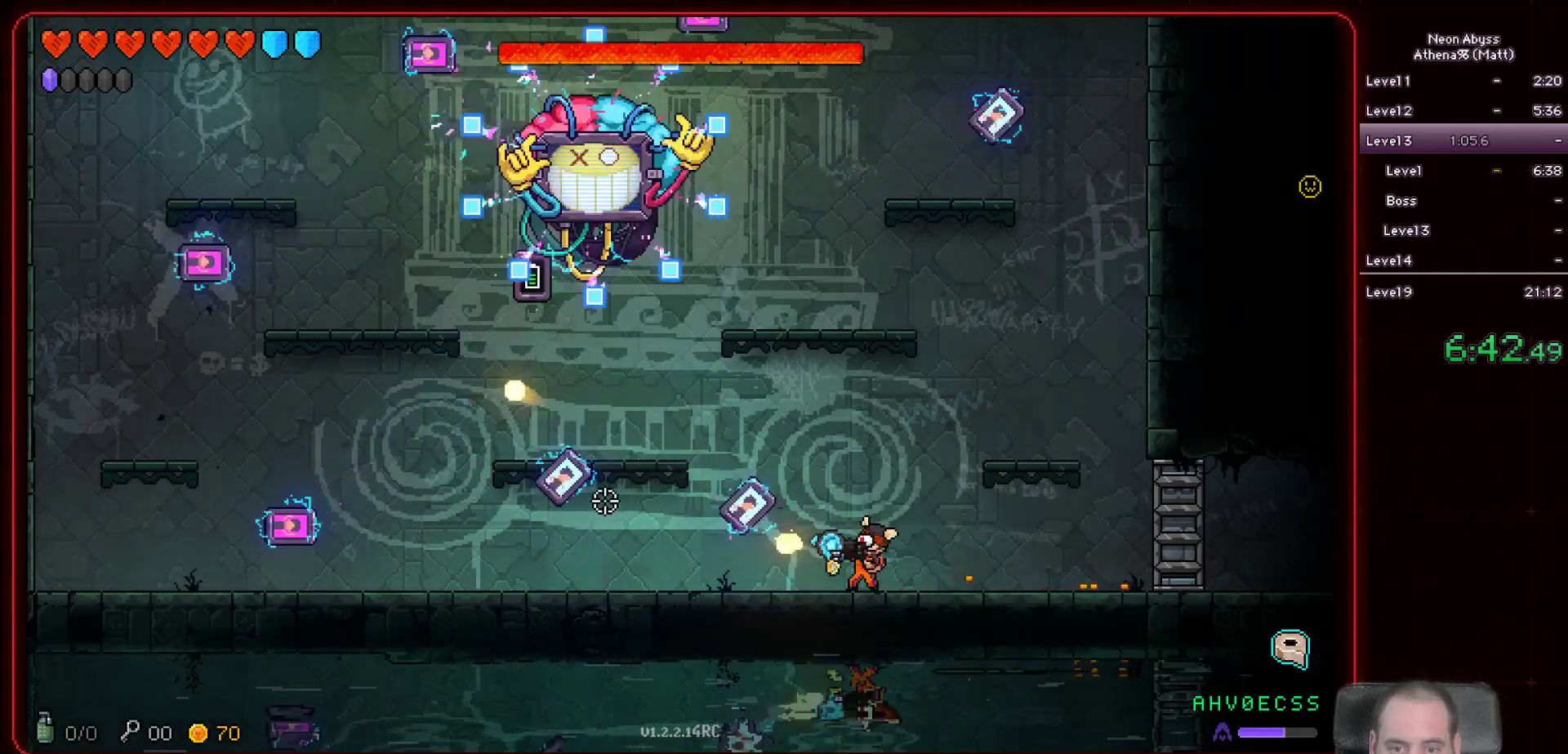
{"keys": [], "mouse": ["left"], "events": [[250, "d", "down"], [400, "d", "up"]]}
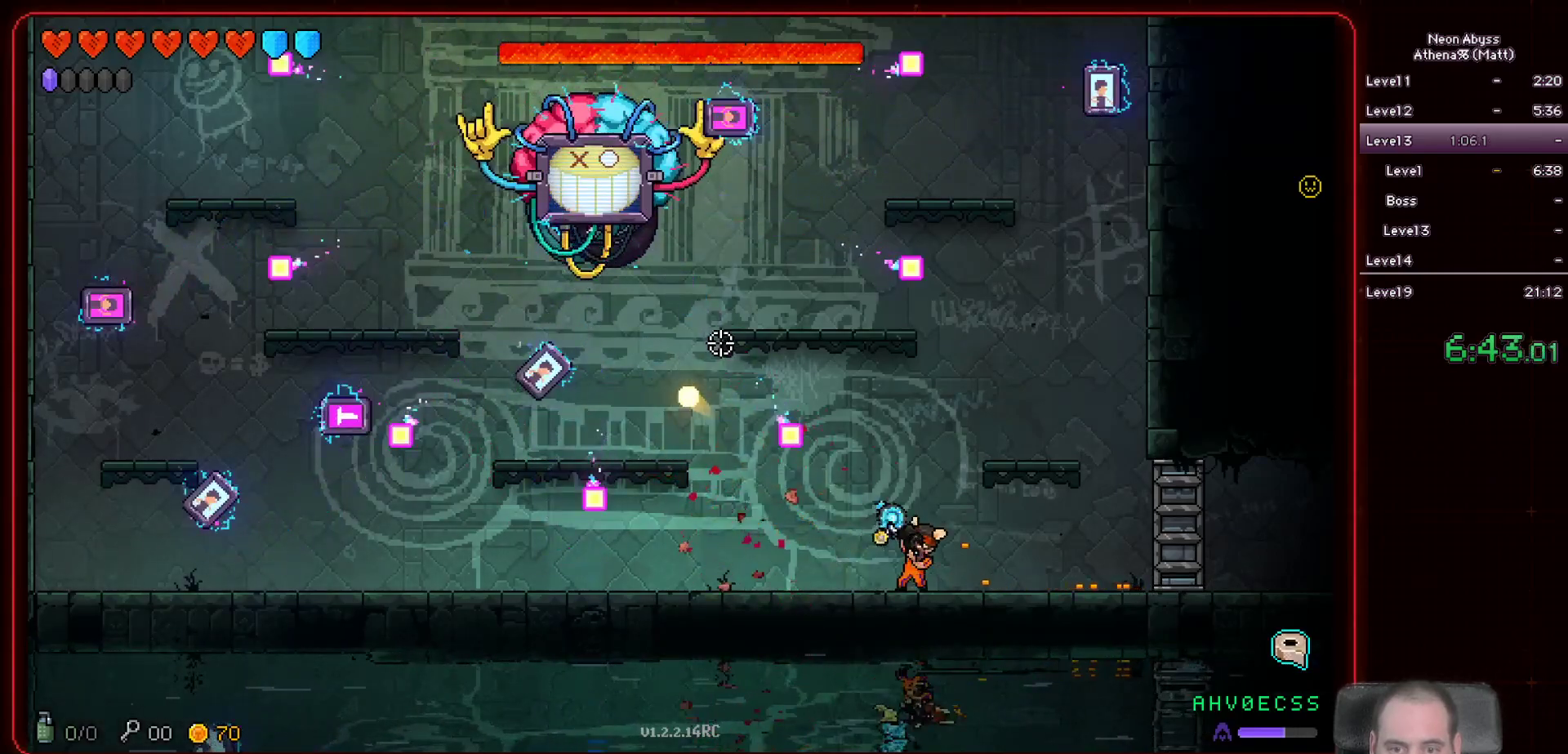
{"keys": ["a"], "mouse": ["left"], "events": [[33, "d", "down"], [433, "d", "up"], [483, "a", "down"]]}
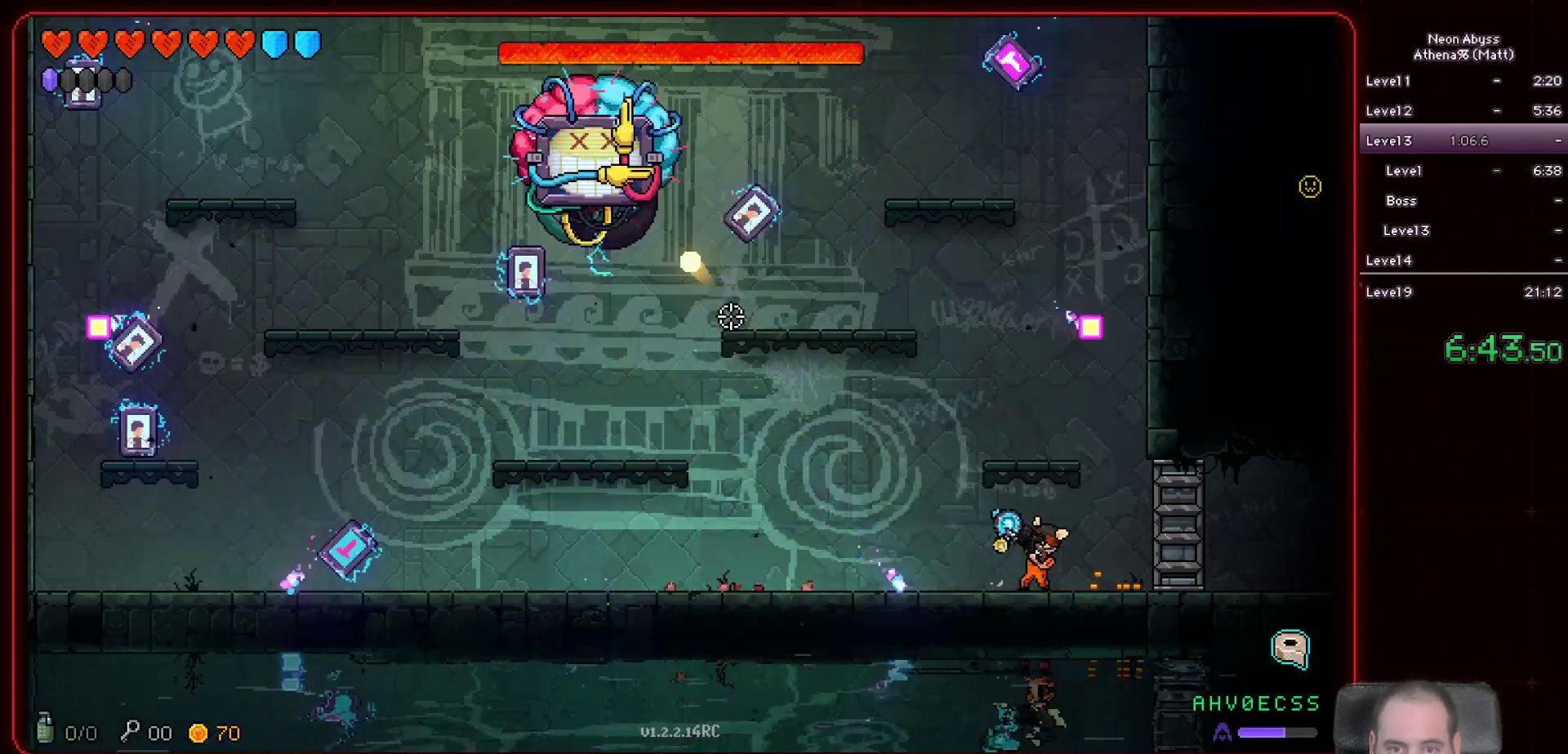
{"keys": [], "mouse": ["left"], "events": [[200, "a", "up"]]}
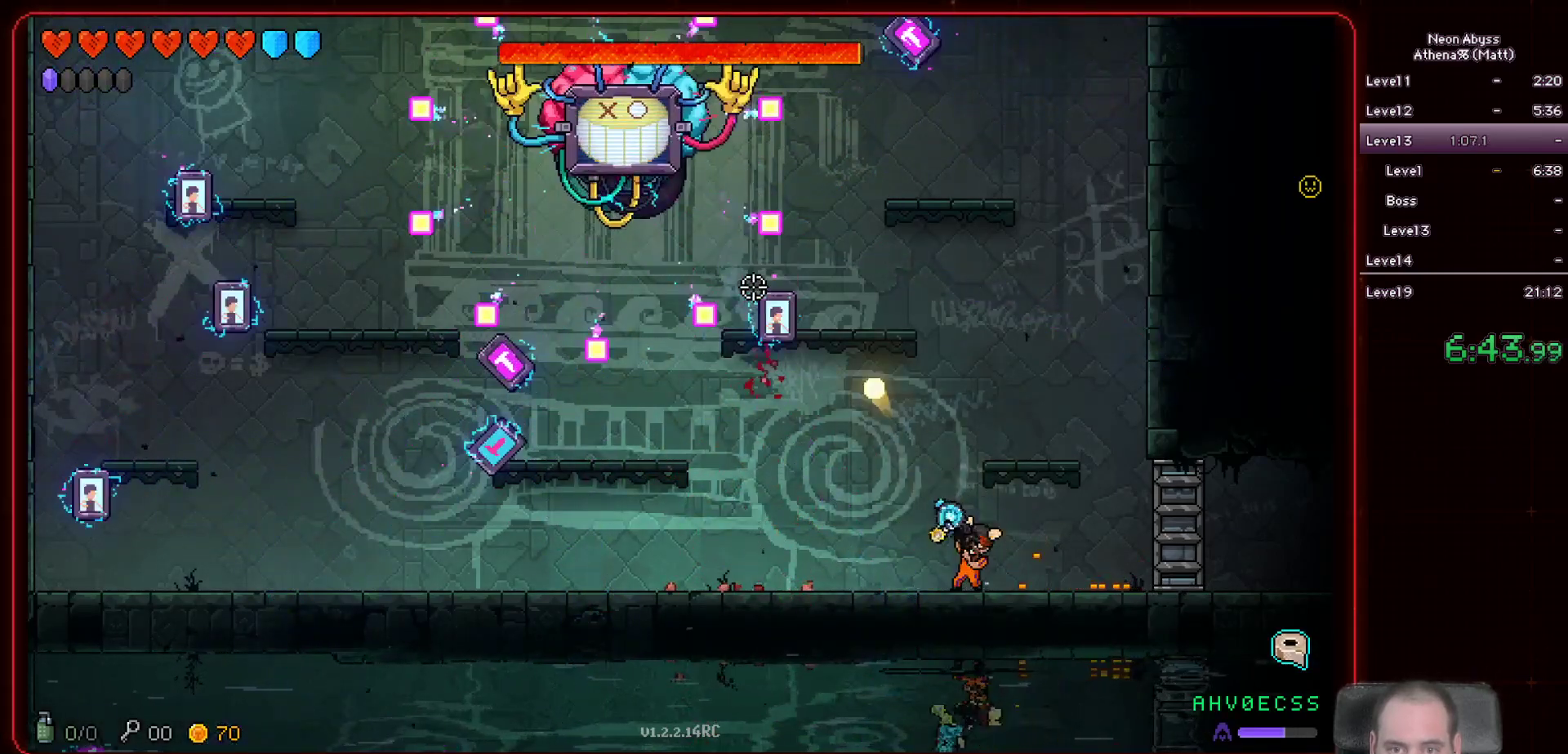
{"keys": ["d"], "mouse": ["left"], "events": [[367, "d", "down"]]}